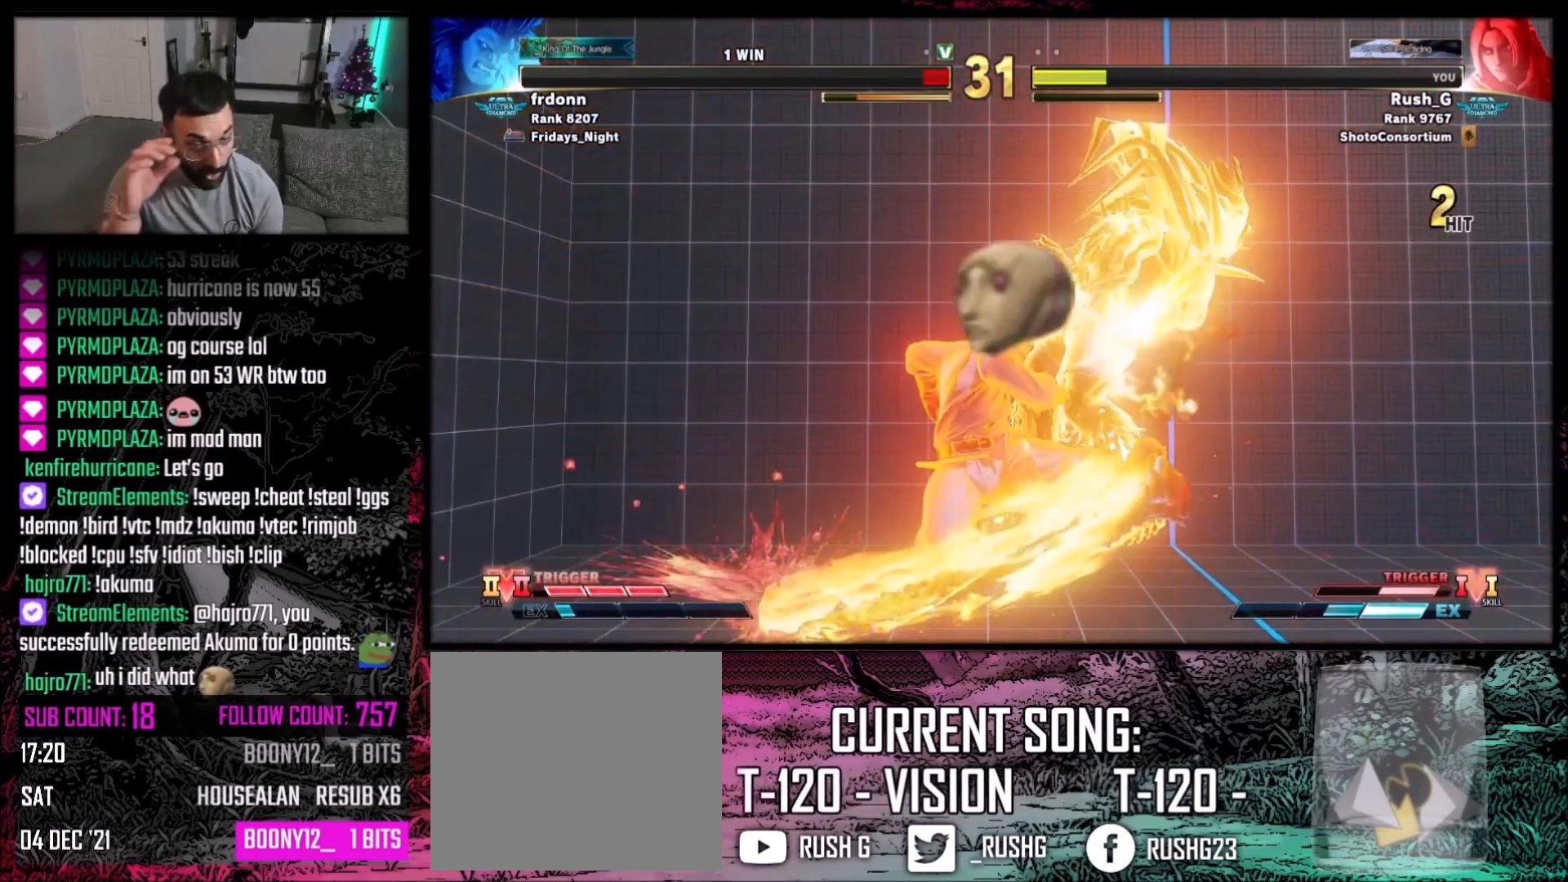
Gameplay with a controller (Xbox layout); each line is a JSON object with the inputs held at the frame after it. "events" lists button and stick changes between this image and that frame as [ms after this image, input, new state], when the widget could be followed in between. Not read: L1 L3 R3.
{"buttons": [], "events": []}
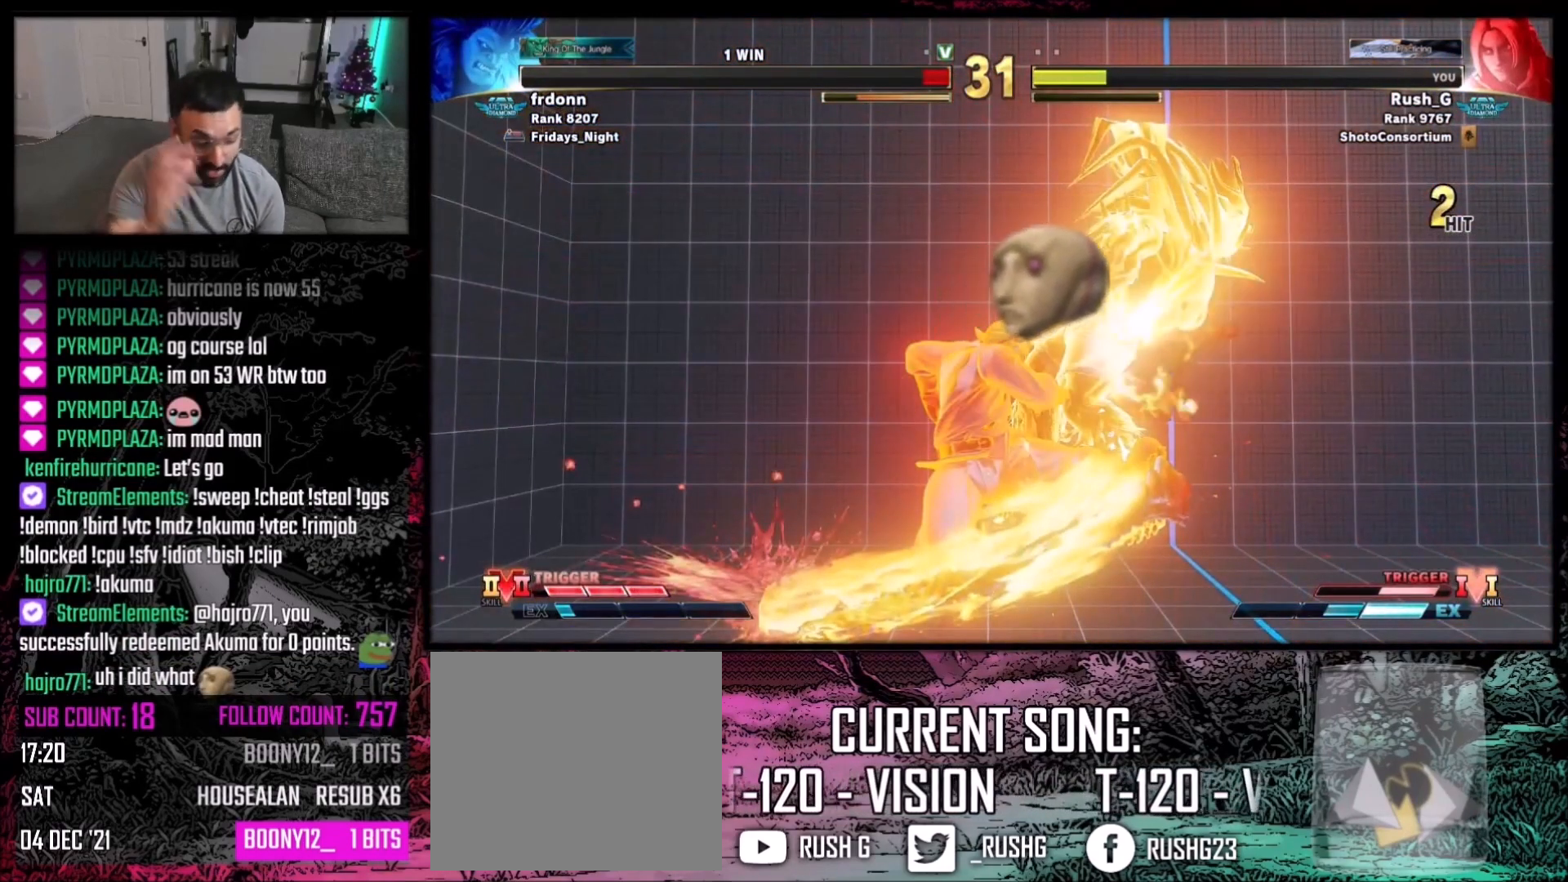
{"buttons": [], "events": []}
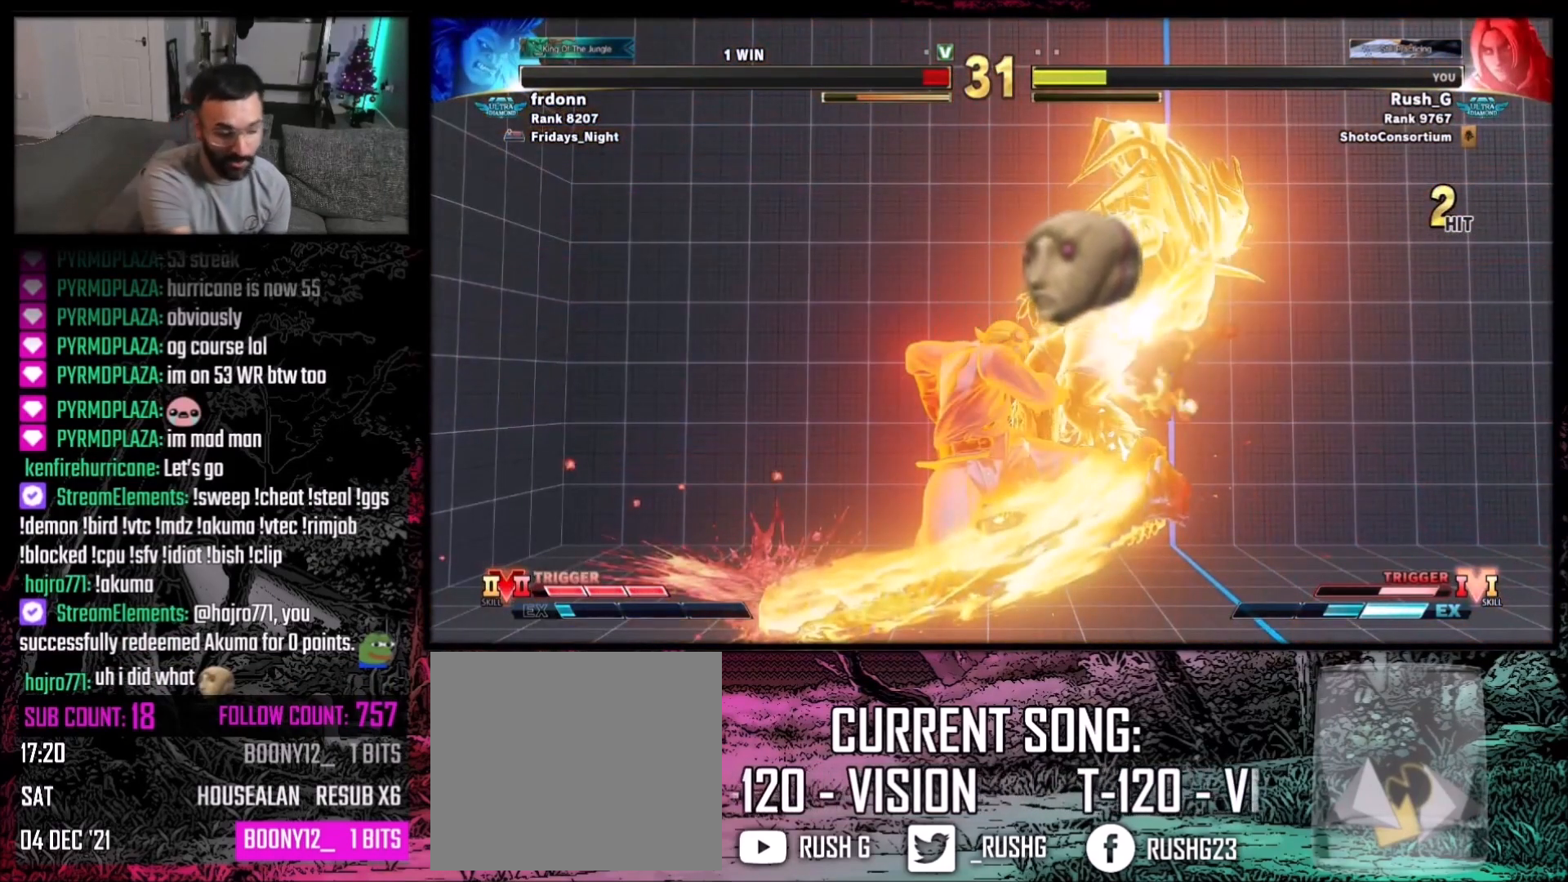
{"buttons": [], "events": []}
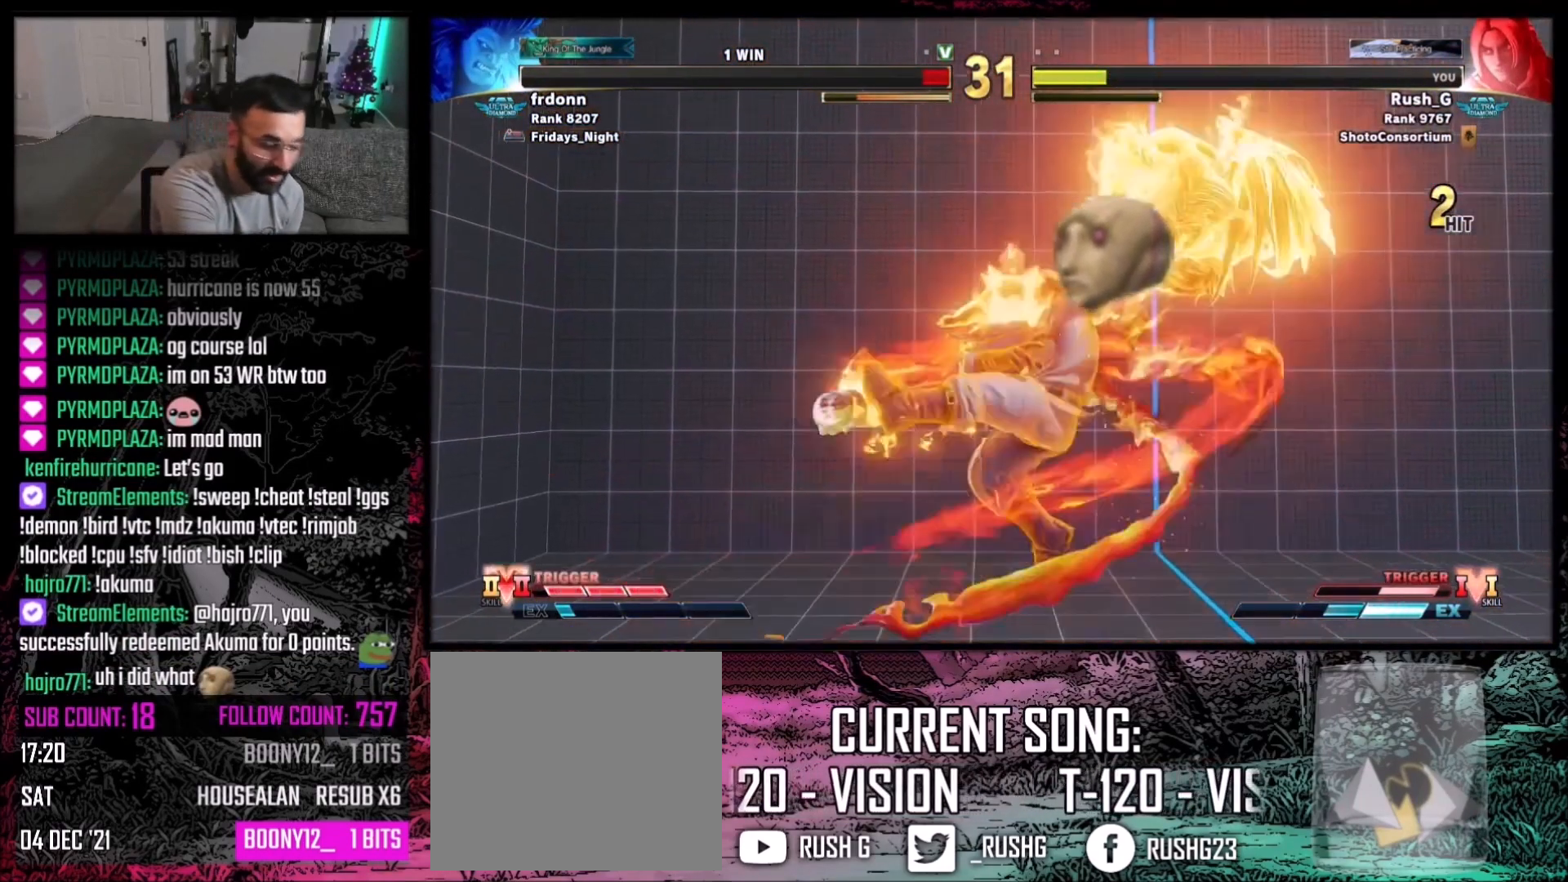
{"buttons": [], "events": []}
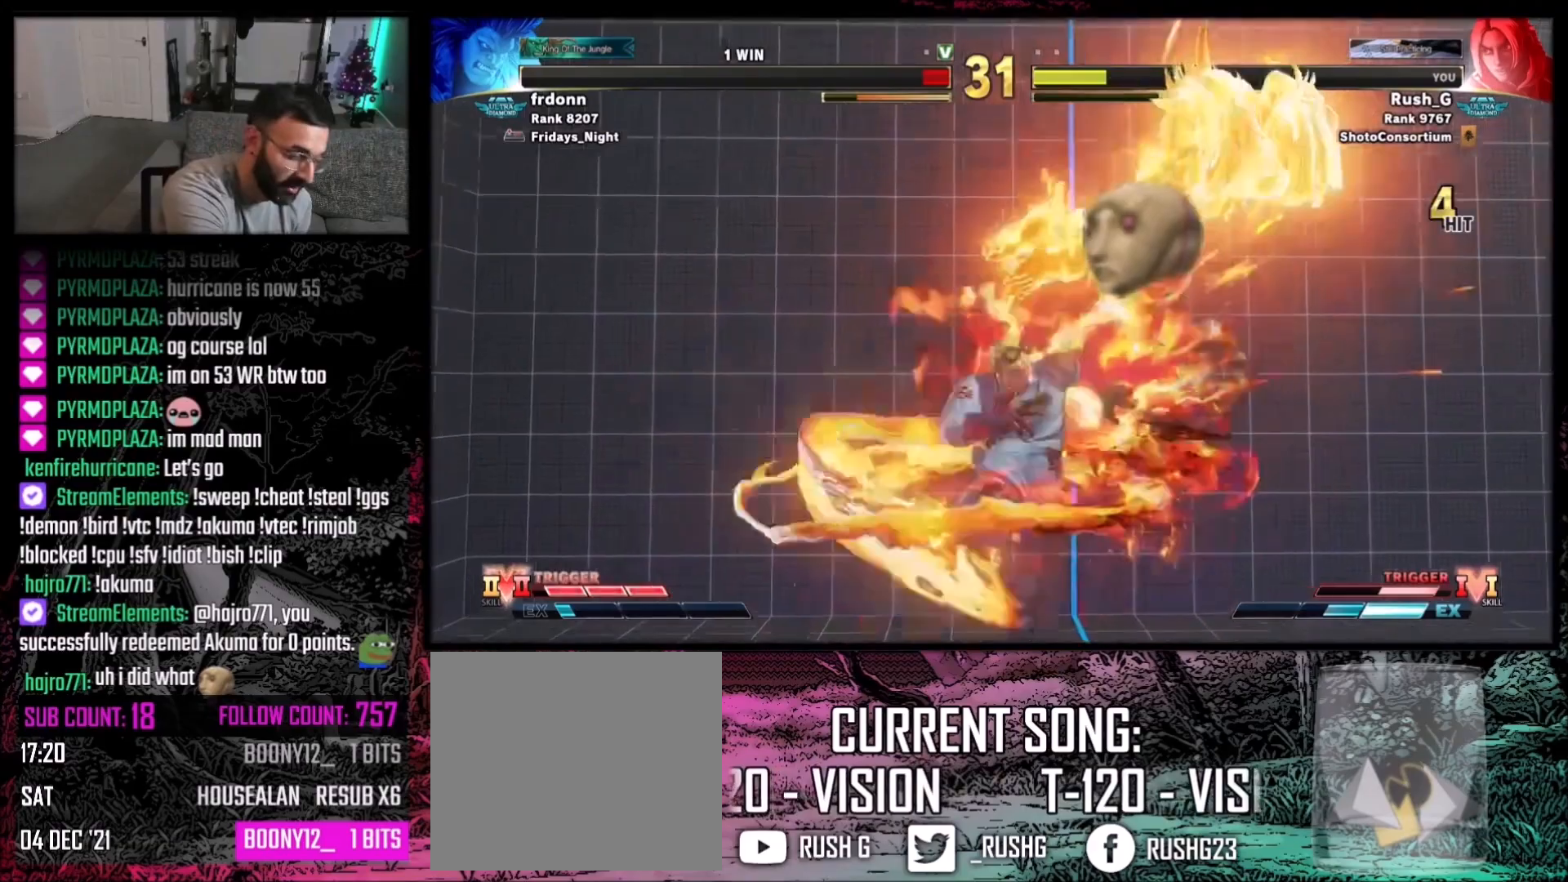
{"buttons": ["DPAD_DOWN", "DPAD_RIGHT"], "events": [[467, "DPAD_DOWN", "down"], [501, "DPAD_RIGHT", "down"]]}
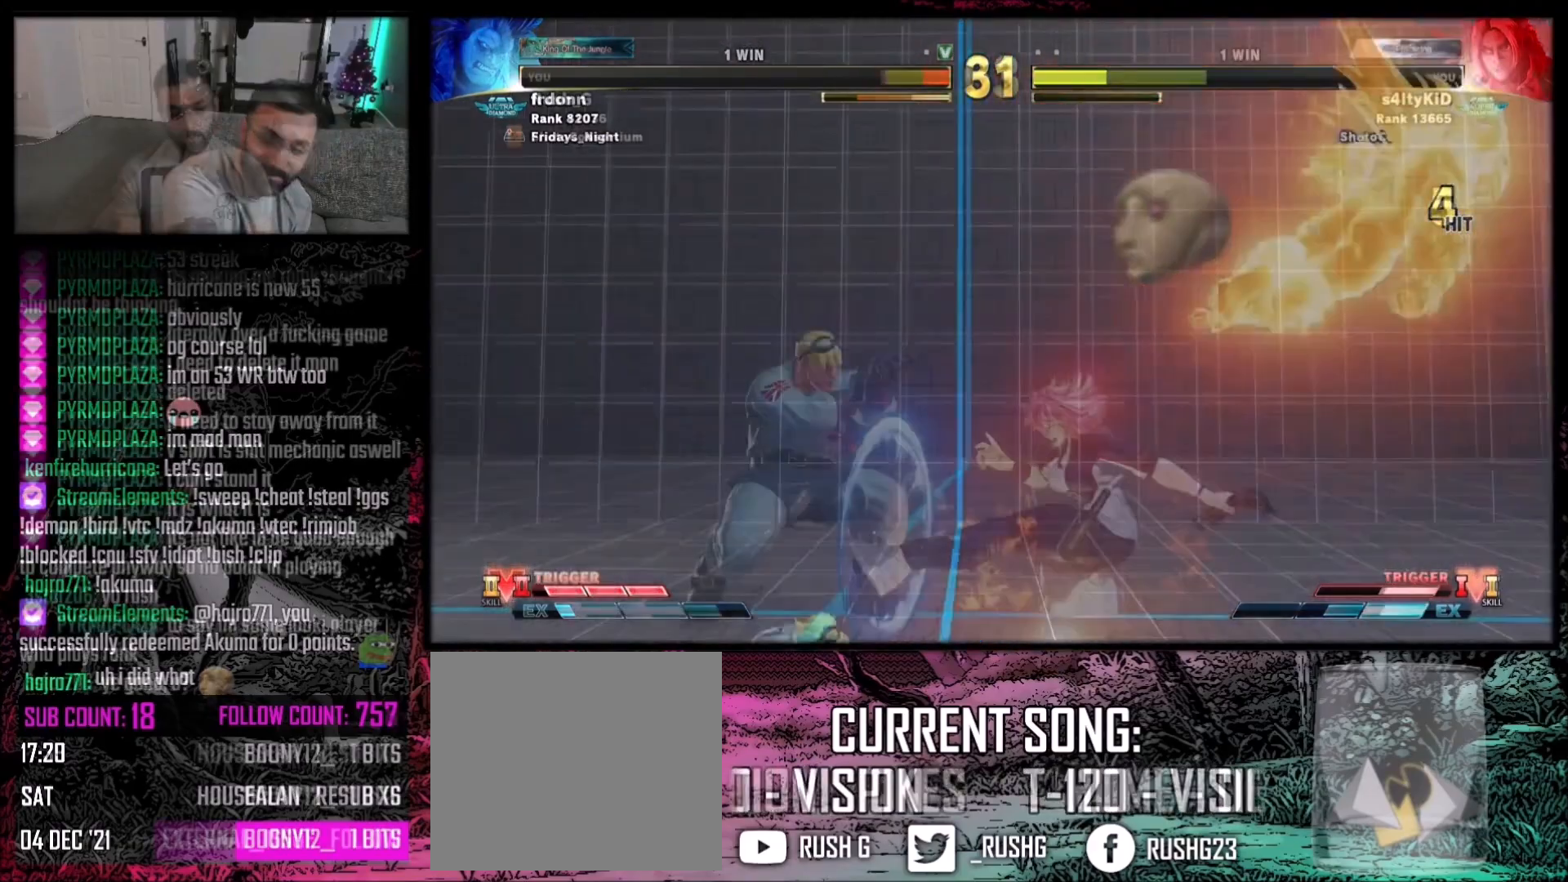
{"buttons": ["DPAD_DOWN", "DPAD_LEFT"], "events": [[33, "DPAD_DOWN", "up"], [66, "DPAD_RIGHT", "up"], [200, "DPAD_LEFT", "down"], [233, "DPAD_DOWN", "down"]]}
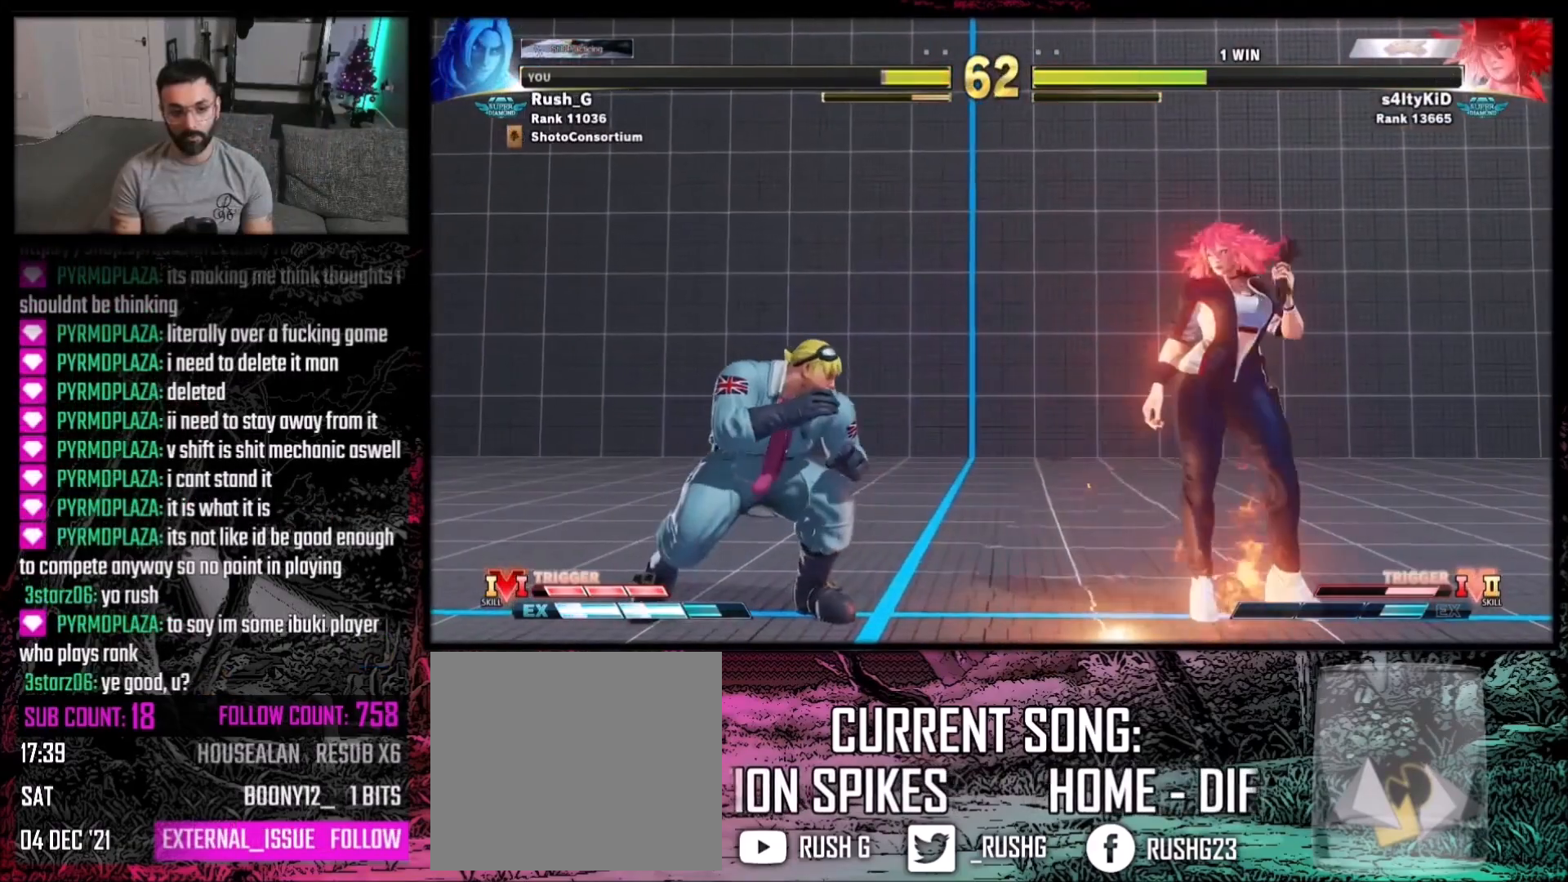
{"buttons": ["DPAD_DOWN", "DPAD_LEFT"], "events": []}
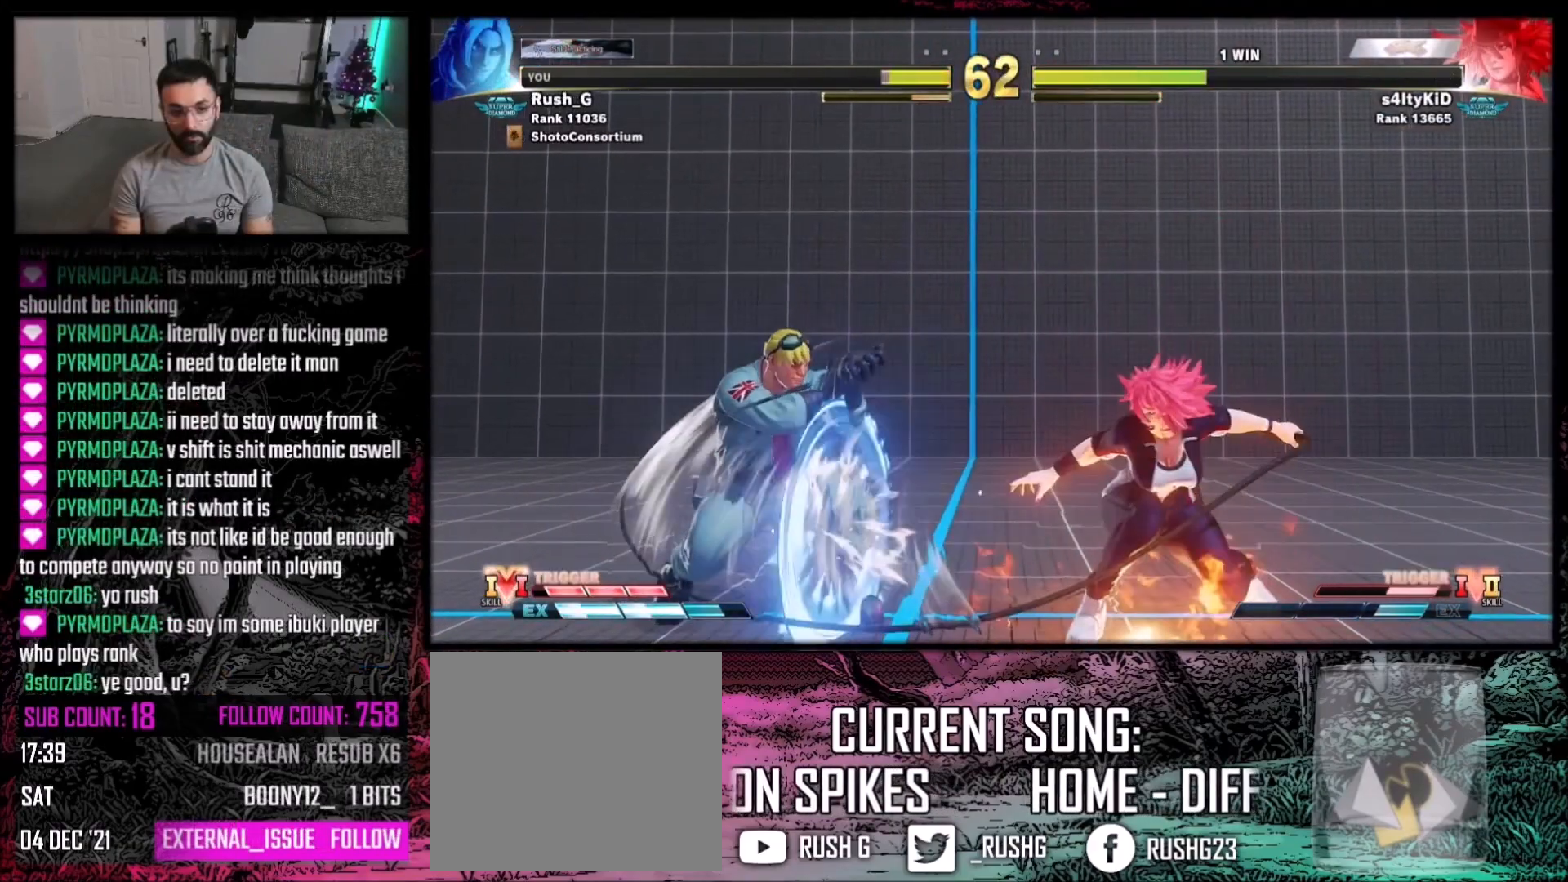
{"buttons": [], "events": [[166, "DPAD_LEFT", "up"], [200, "DPAD_DOWN", "up"], [200, "DPAD_RIGHT", "down"], [300, "DPAD_DOWN", "down"], [333, "DPAD_RIGHT", "up"], [367, "DPAD_RIGHT", "down"], [400, "DPAD_DOWN", "up"], [433, "DPAD_RIGHT", "up"], [433, "R1", "down"], [500, "R1", "up"]]}
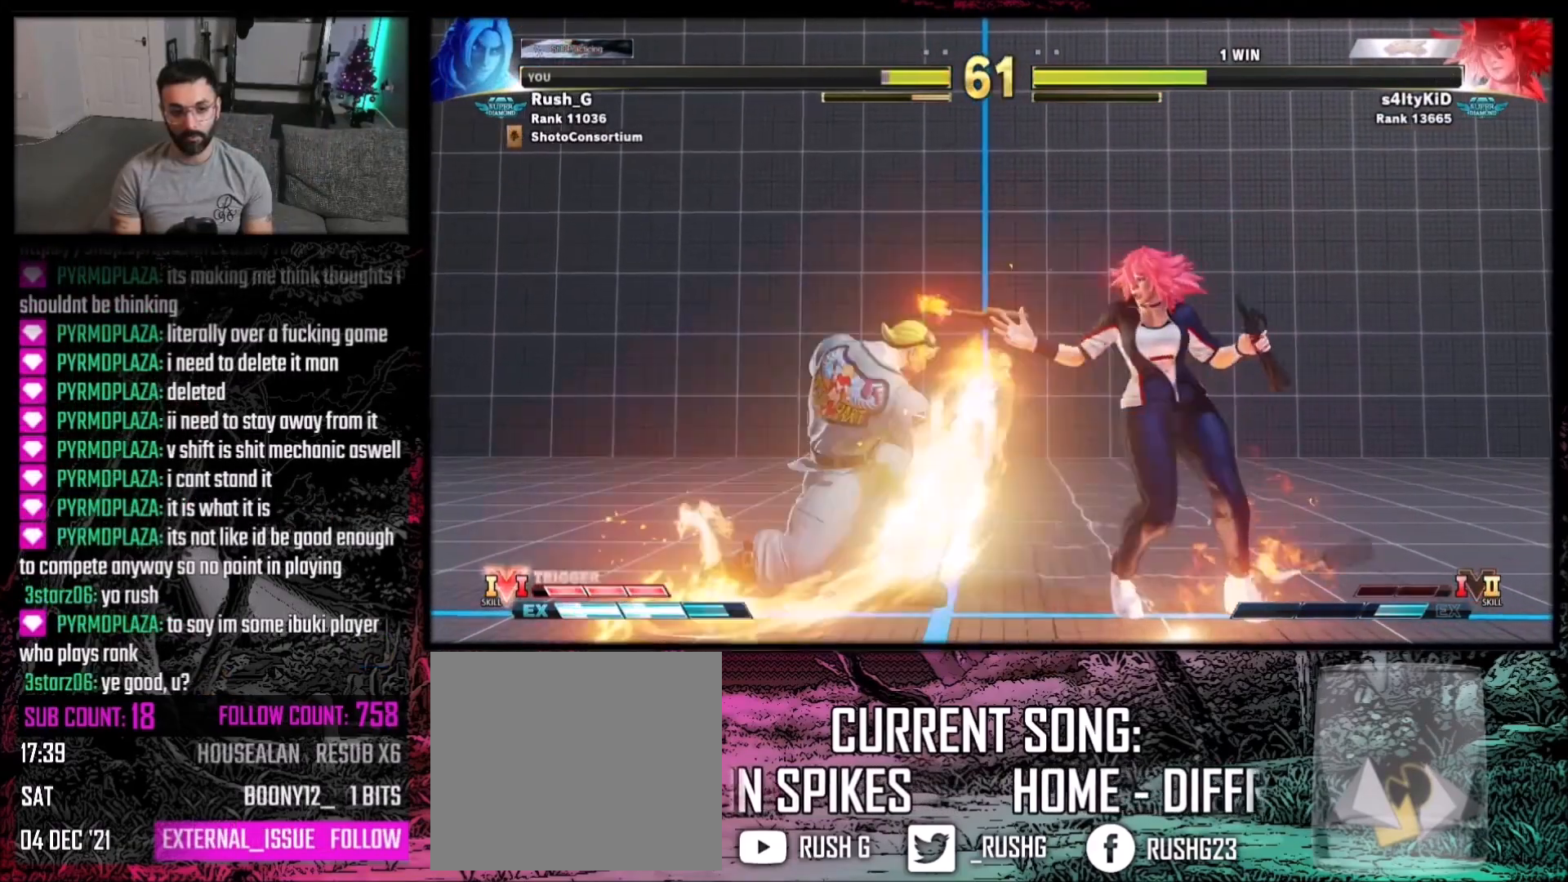
{"buttons": [], "events": []}
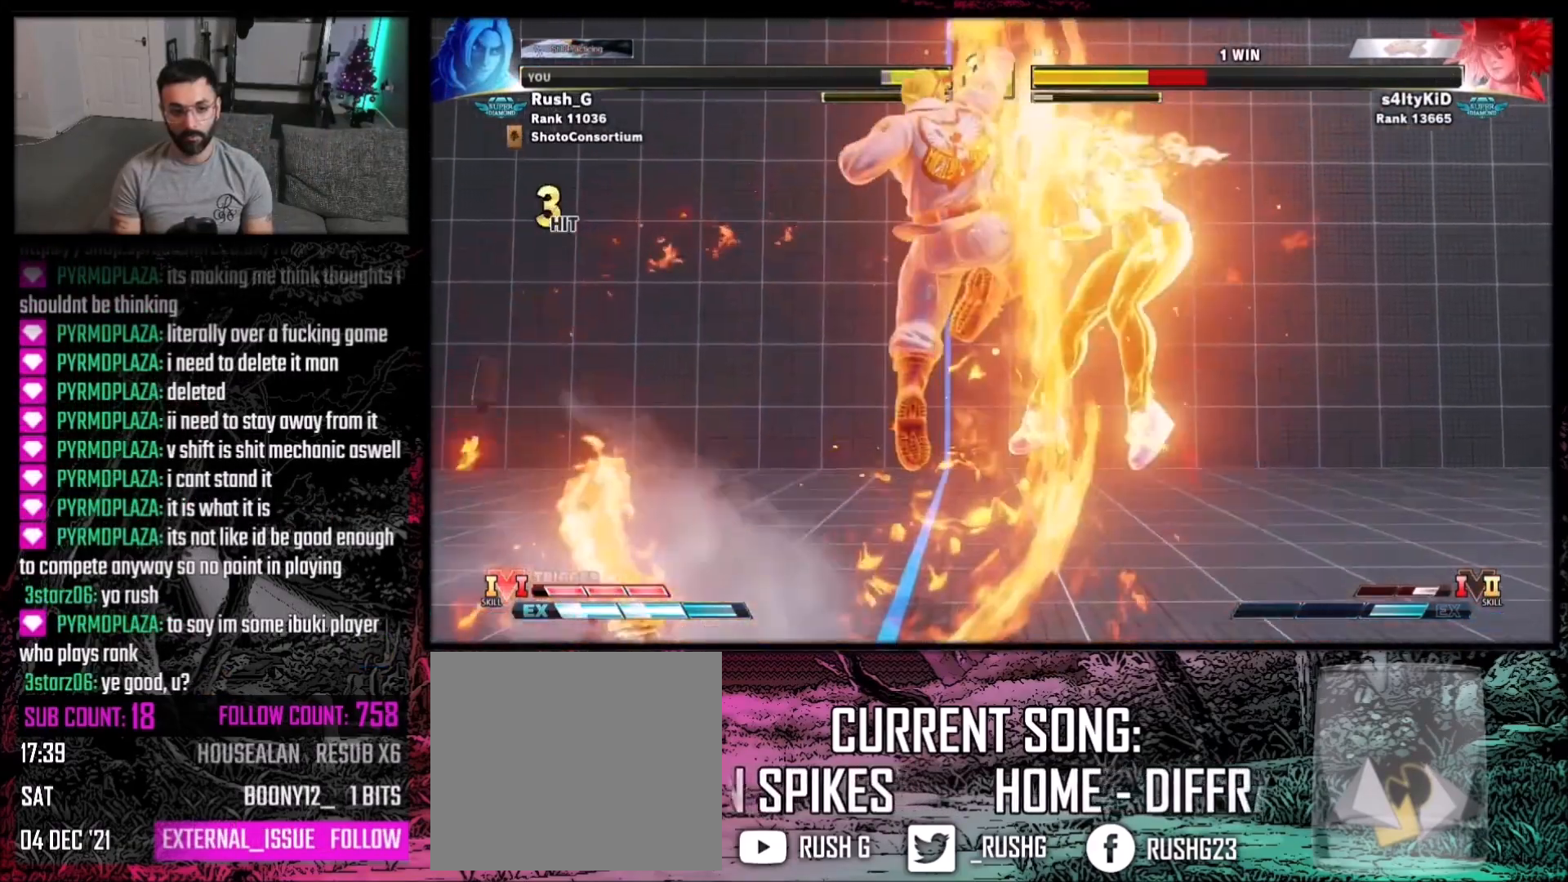
{"buttons": [], "events": []}
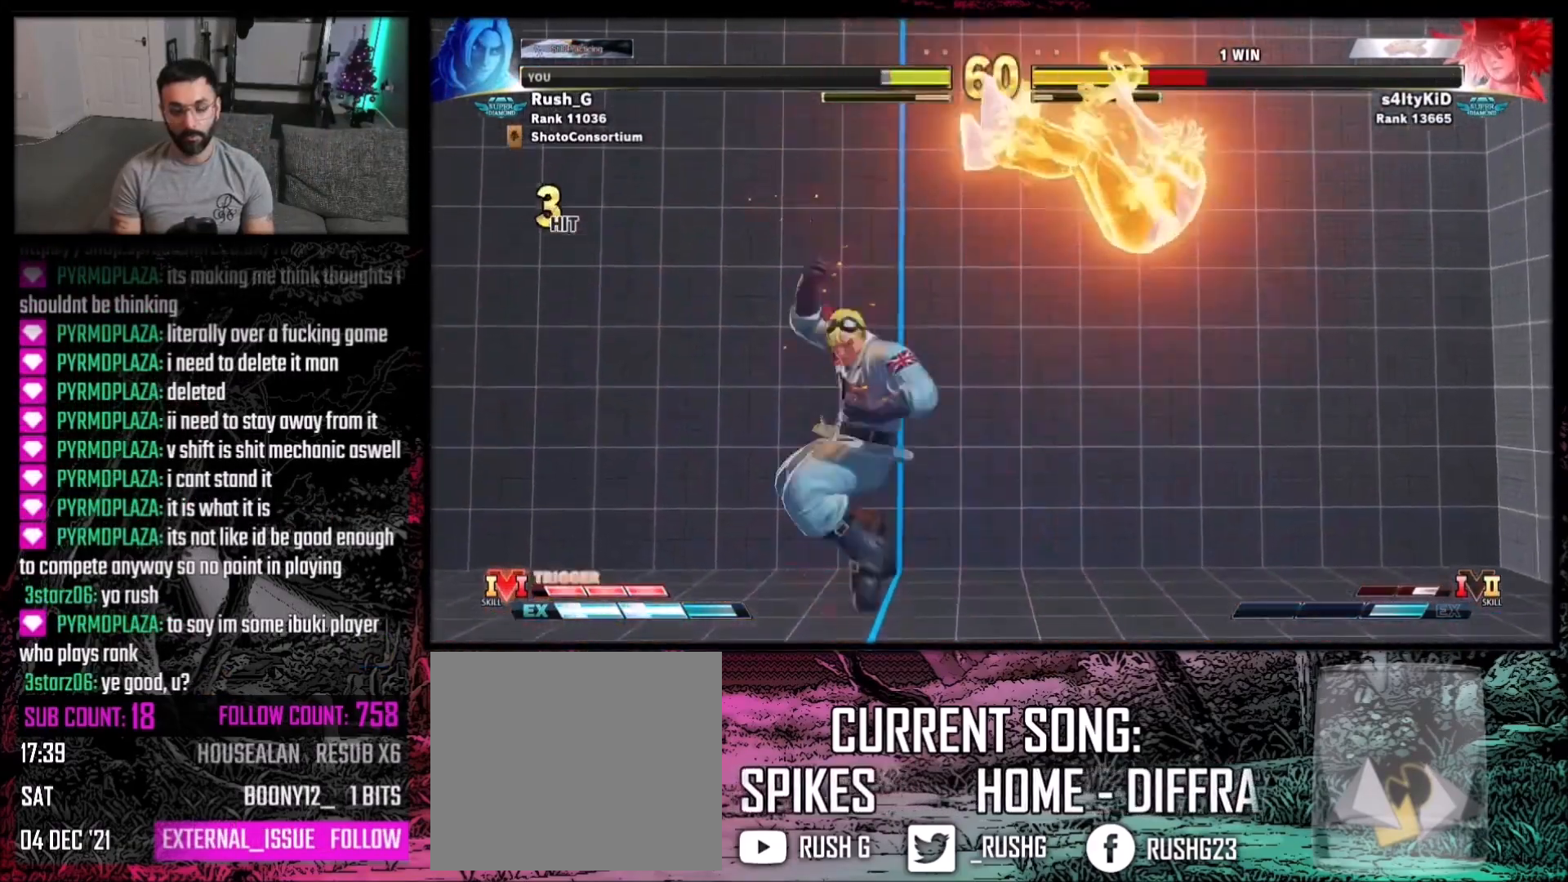
{"buttons": [], "events": [[367, "Y", "down"], [400, "B", "down"], [501, "B", "up"], [501, "Y", "up"]]}
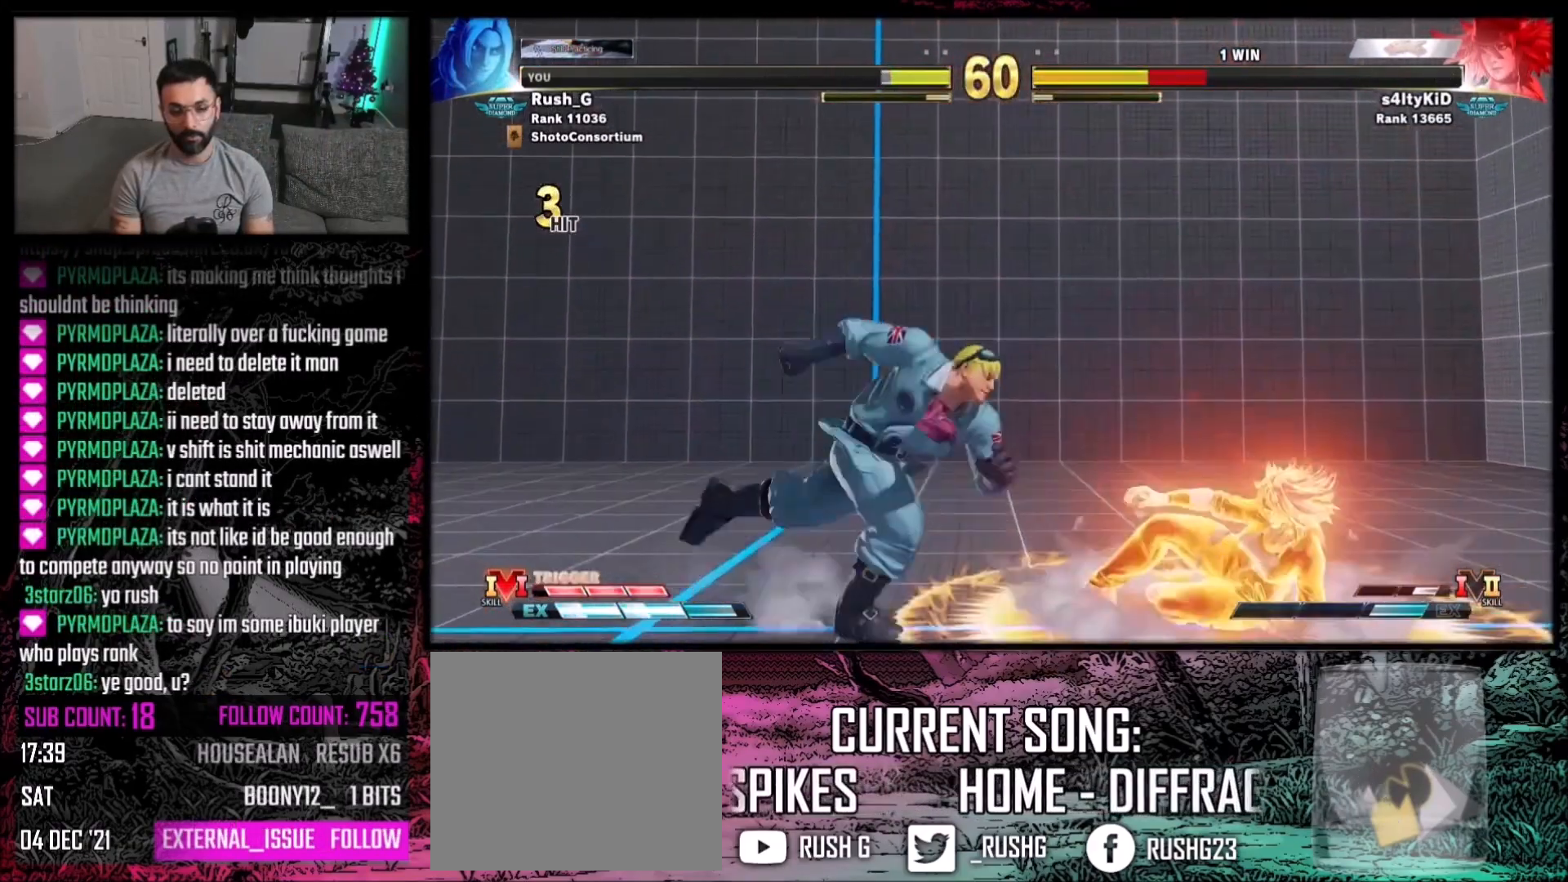
{"buttons": ["DPAD_DOWN"], "events": [[333, "X", "down"], [400, "DPAD_DOWN", "down"], [433, "X", "up"]]}
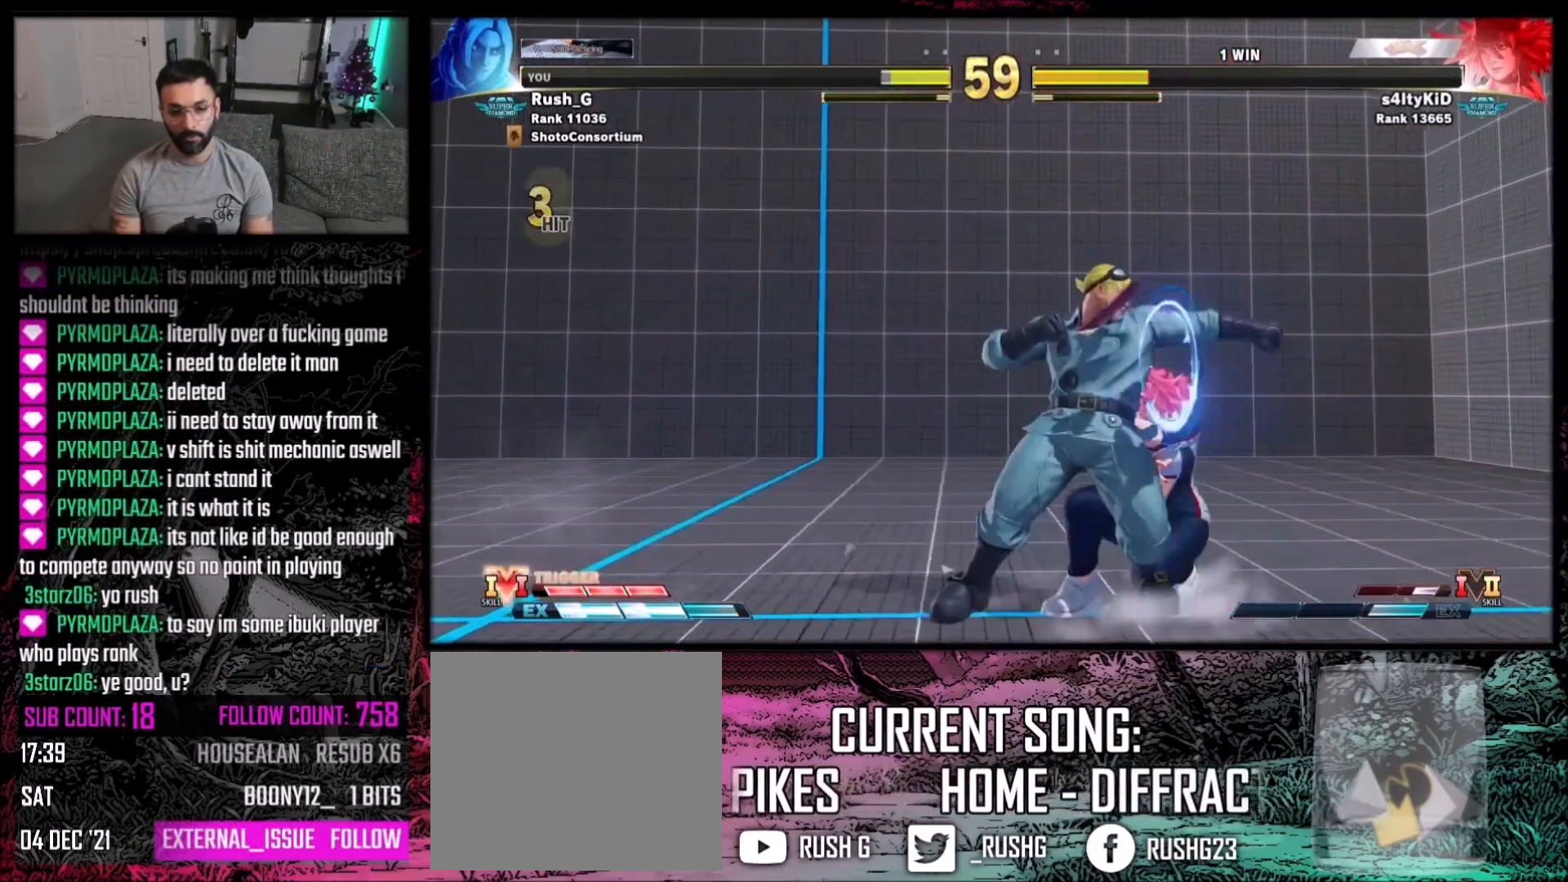
{"buttons": [], "events": [[200, "B", "down"], [200, "DPAD_LEFT", "down"], [234, "DPAD_LEFT", "up"], [267, "B", "up"], [300, "DPAD_RIGHT", "down"], [334, "DPAD_DOWN", "up"], [367, "DPAD_RIGHT", "up"]]}
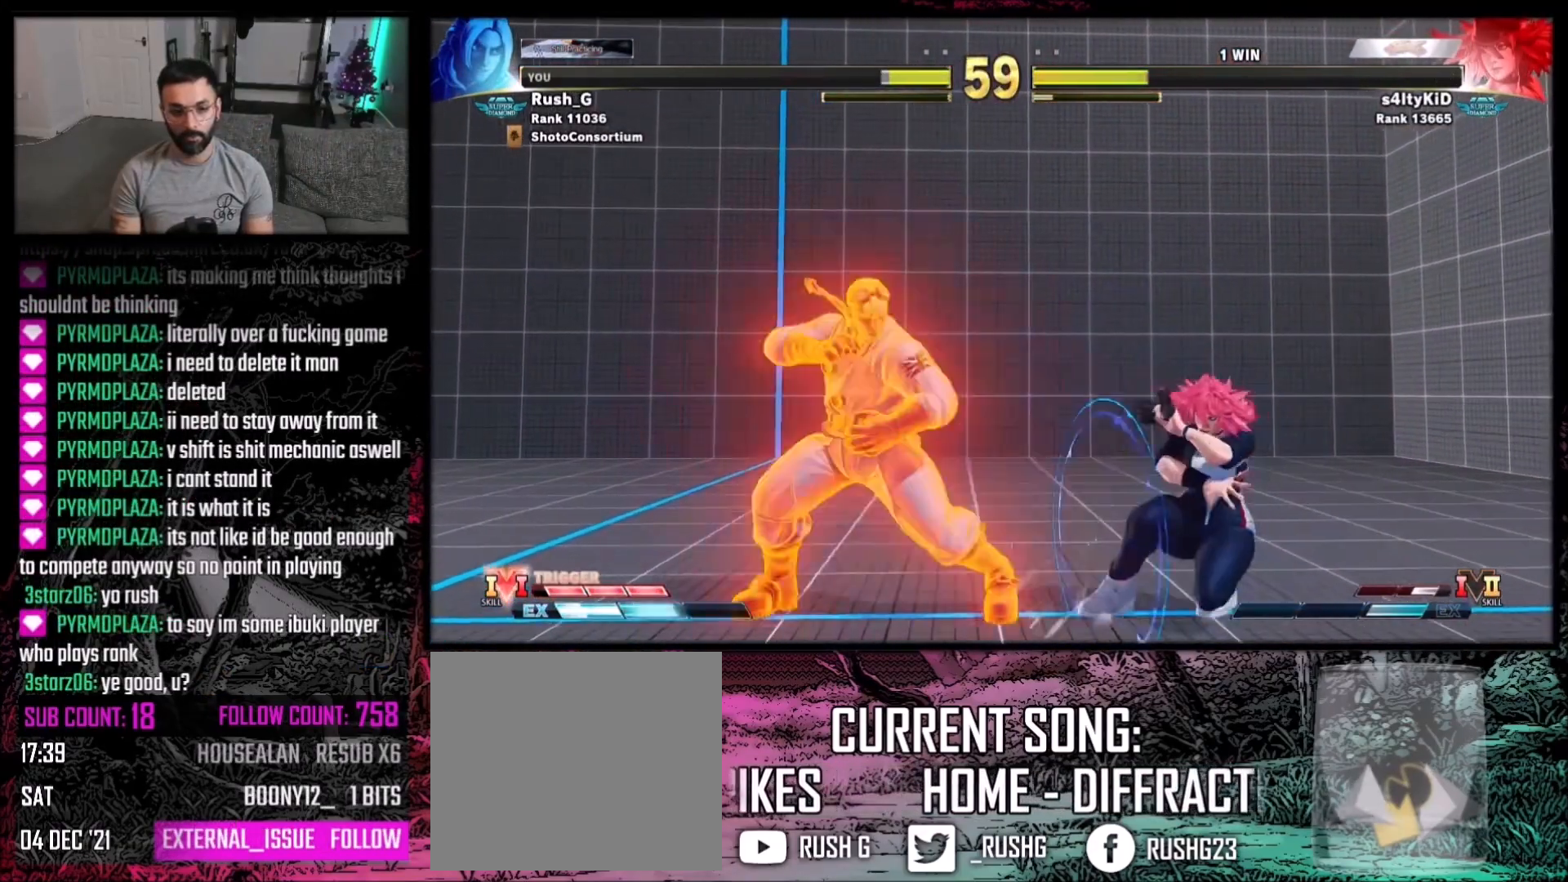
{"buttons": [], "events": [[200, "R1", "down"], [200, "R2", "down"], [233, "L2", "down"], [266, "L2", "up"], [400, "R2", "up"], [433, "R1", "up"]]}
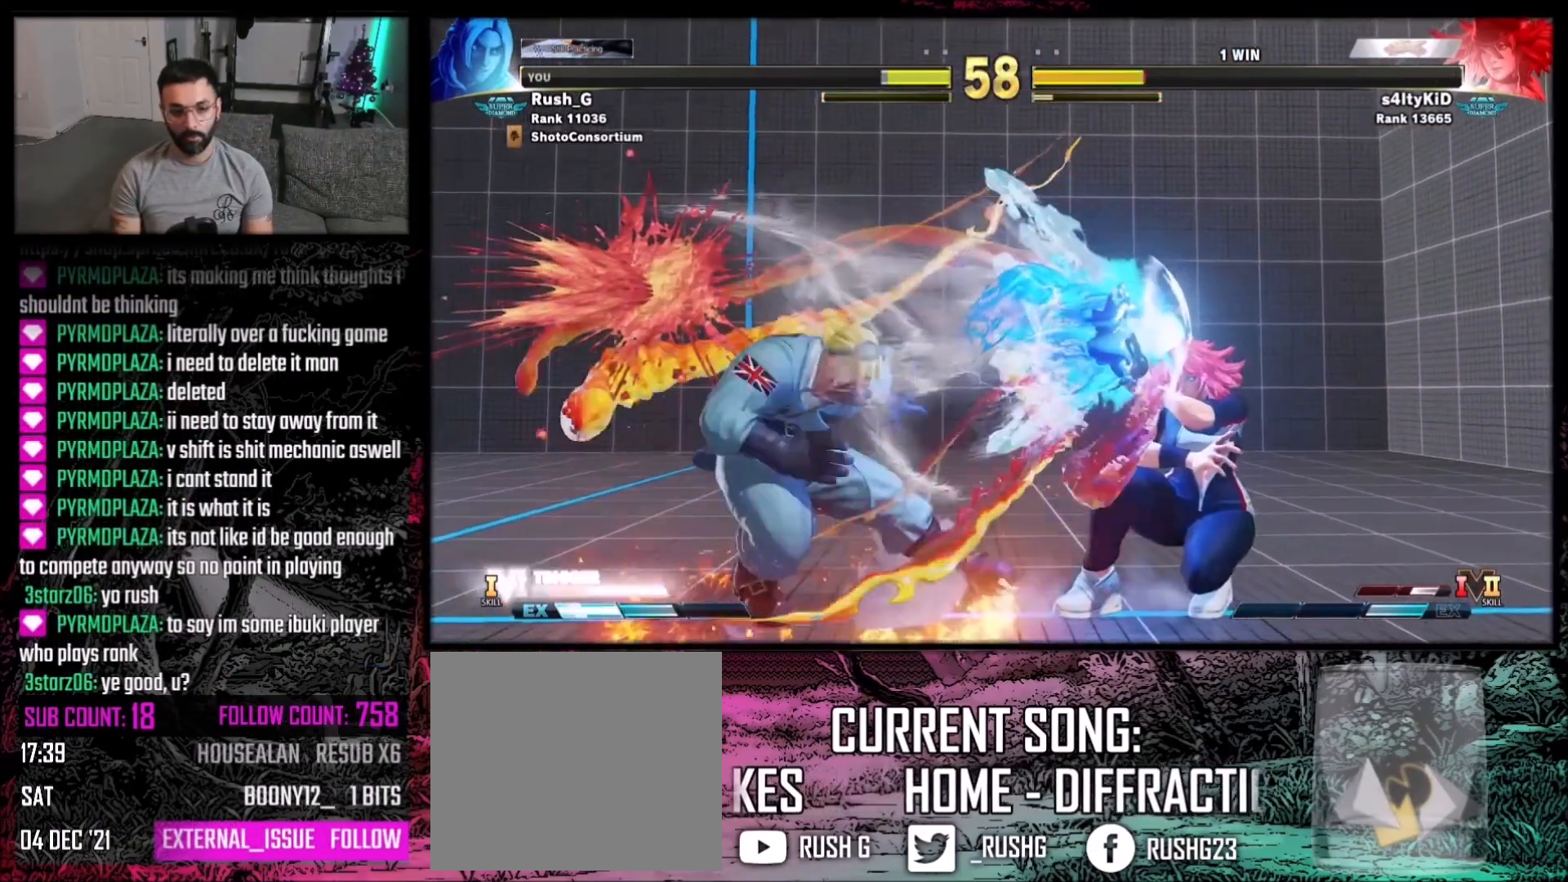
{"buttons": ["DPAD_RIGHT"], "events": [[234, "DPAD_RIGHT", "down"]]}
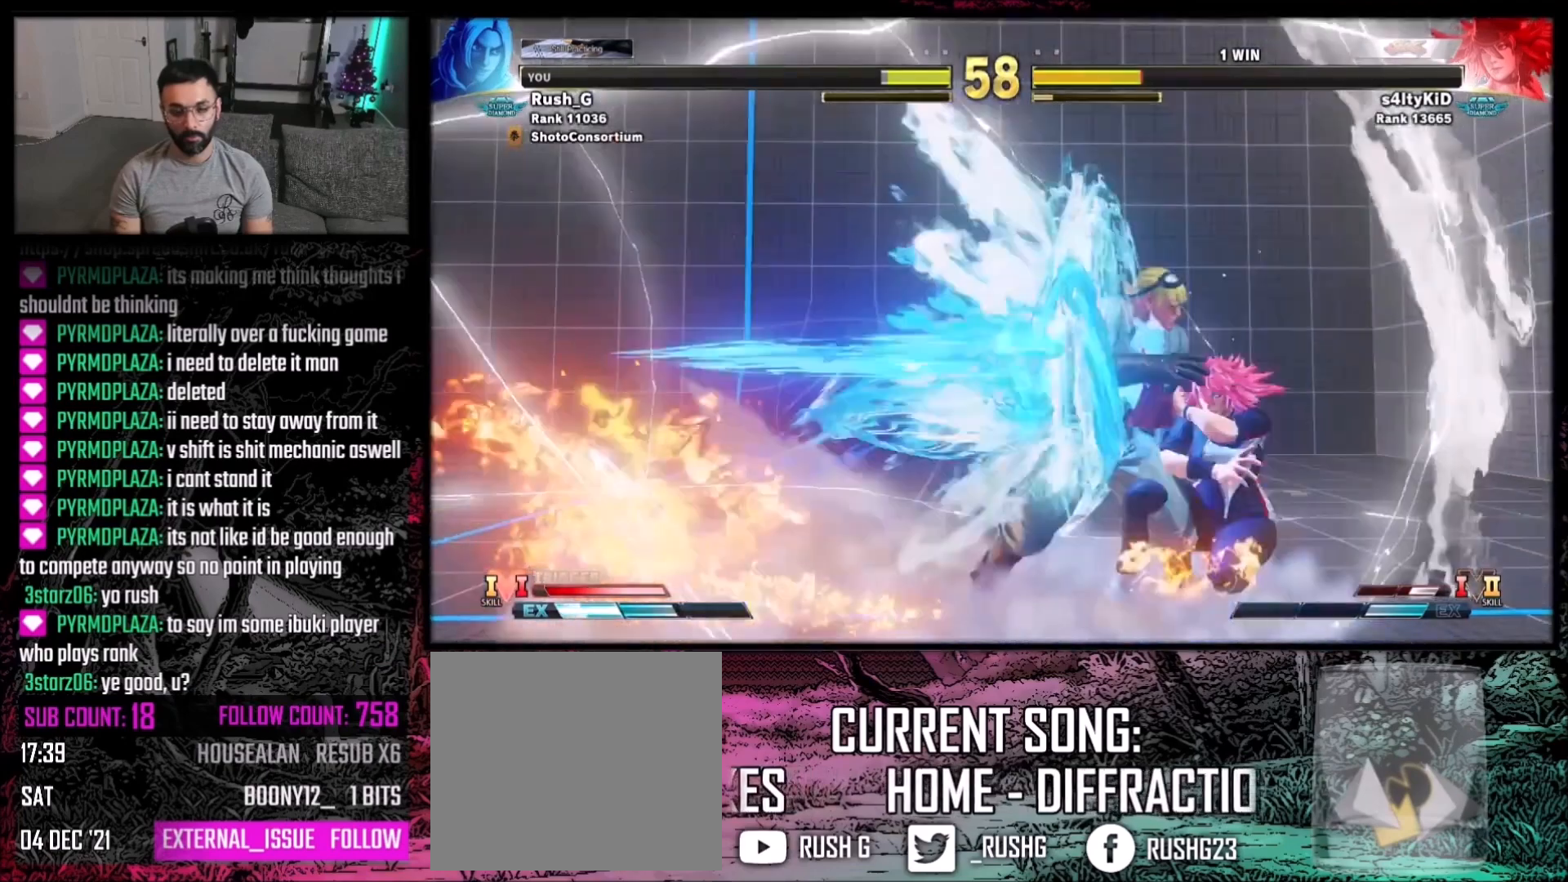
{"buttons": [], "events": [[233, "DPAD_DOWN", "down"], [233, "DPAD_RIGHT", "up"], [300, "Y", "down"], [400, "DPAD_DOWN", "up"], [433, "Y", "up"]]}
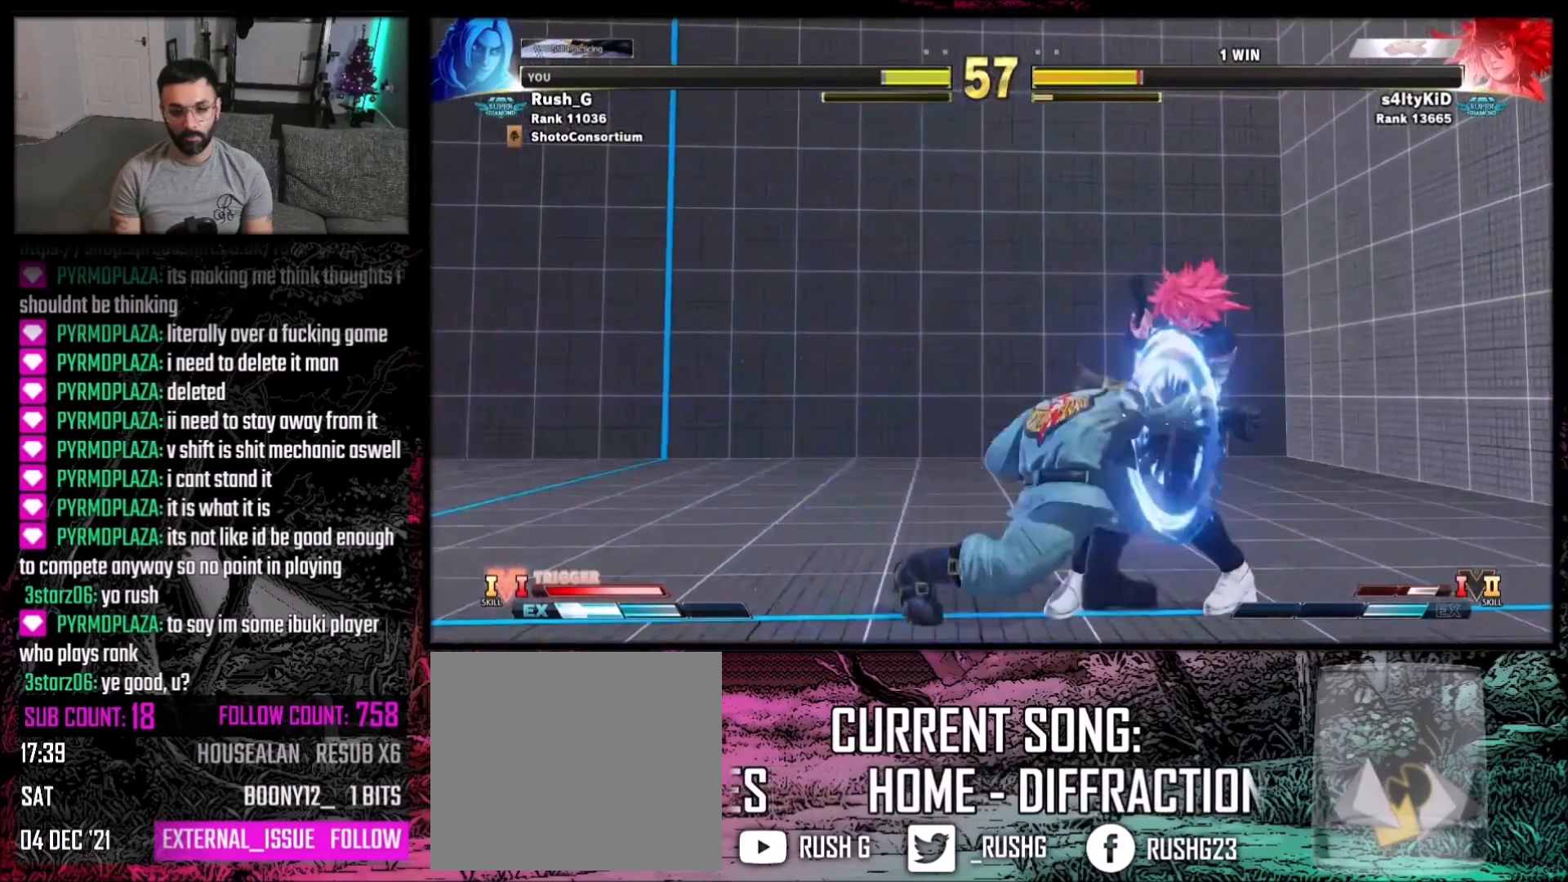
{"buttons": [], "events": [[267, "DPAD_LEFT", "down"], [300, "Y", "down"], [334, "DPAD_LEFT", "up"], [367, "Y", "up"]]}
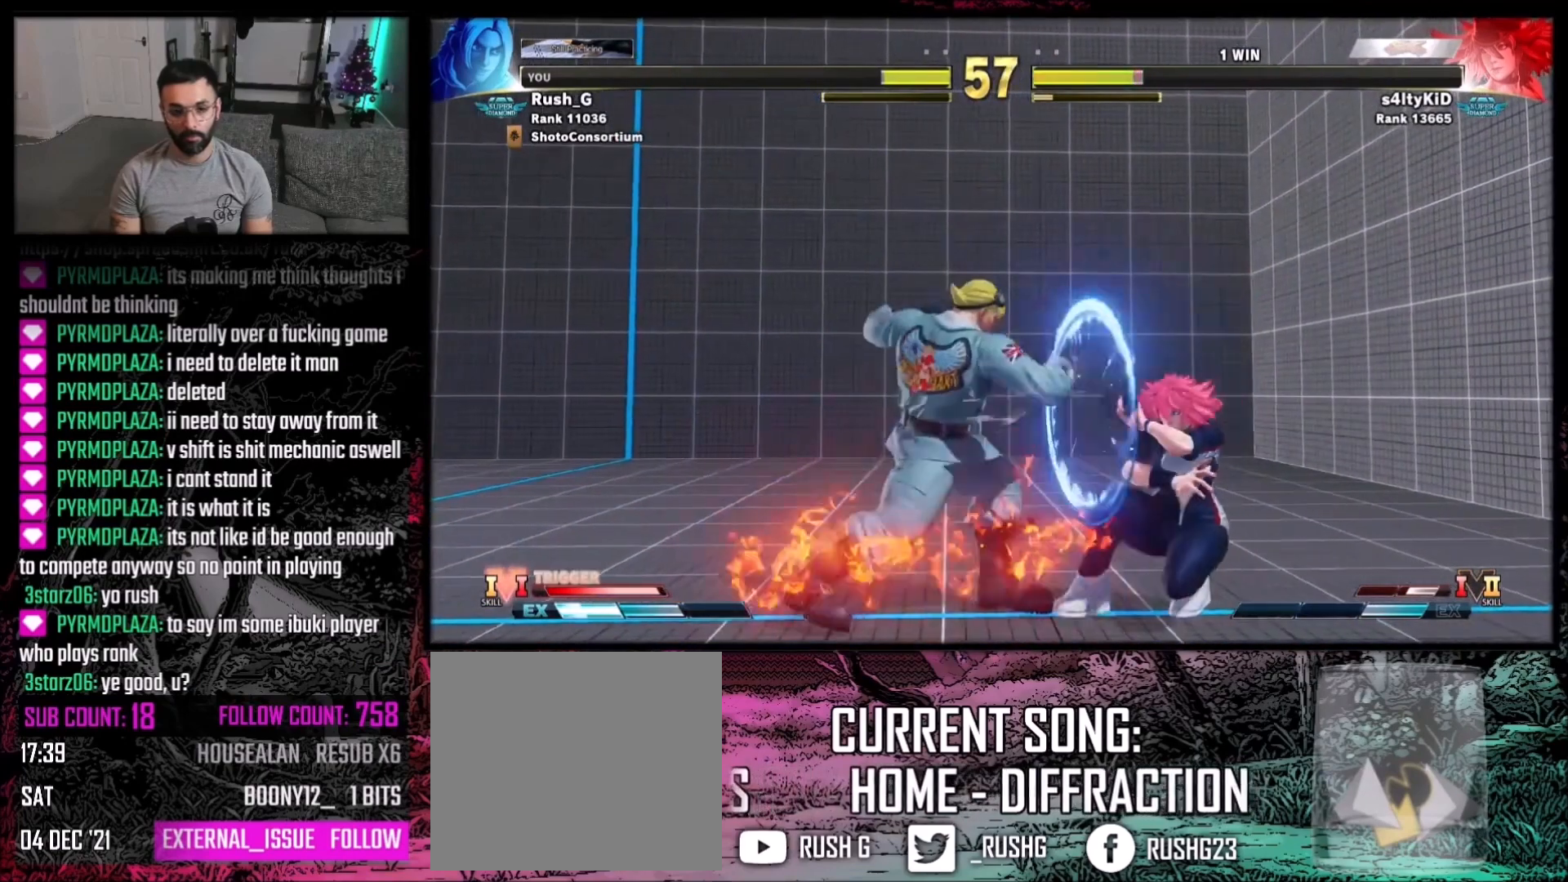
{"buttons": ["DPAD_DOWN", "DPAD_LEFT"], "events": [[100, "DPAD_DOWN", "down"], [133, "DPAD_LEFT", "down"]]}
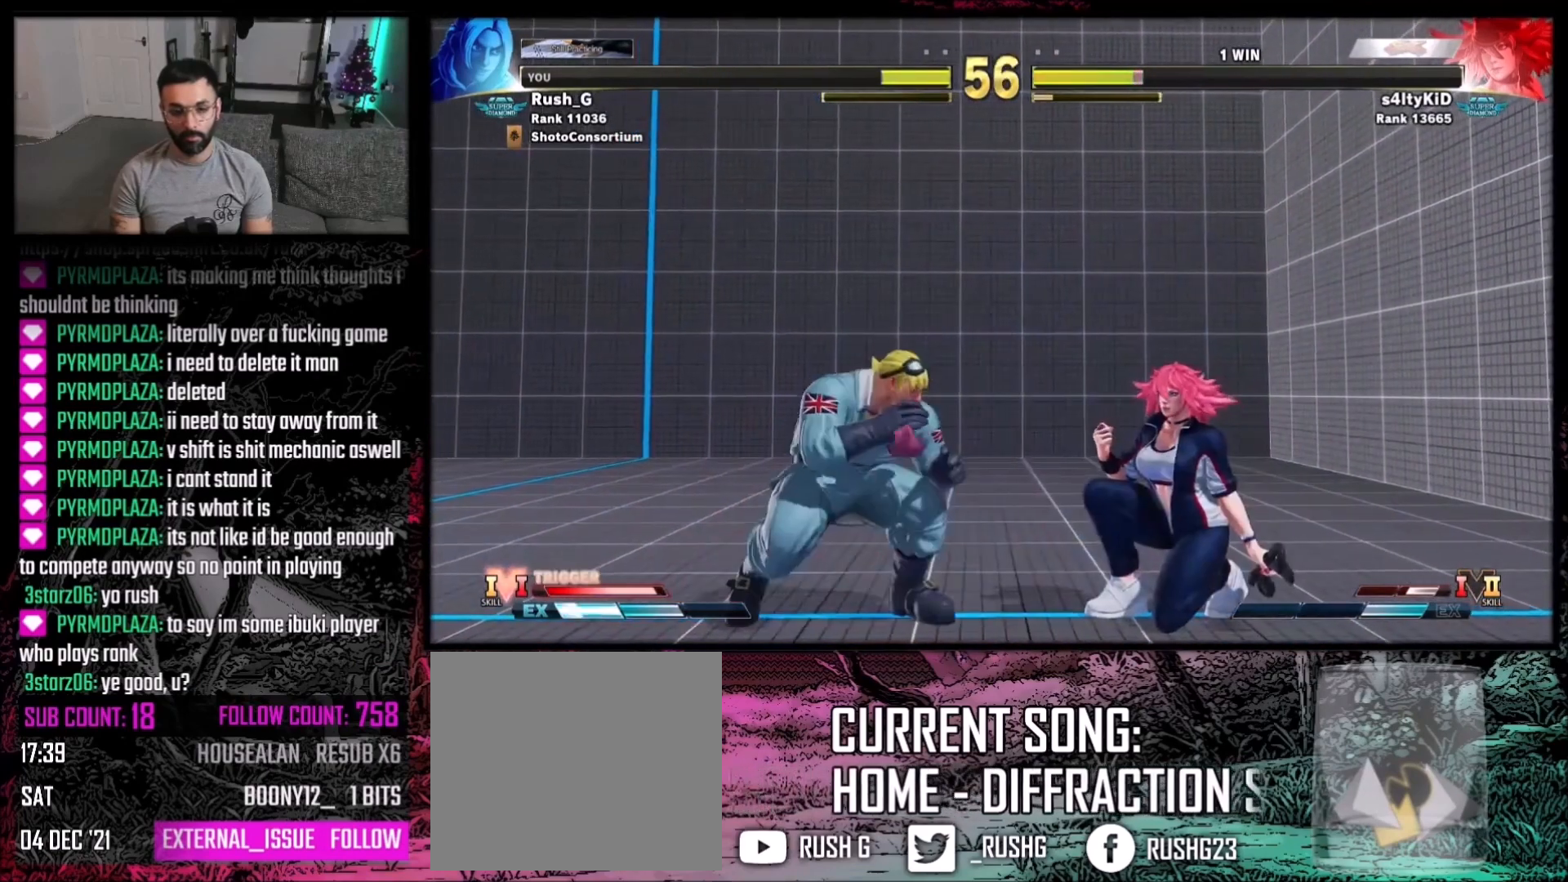
{"buttons": ["DPAD_RIGHT"], "events": [[67, "DPAD_LEFT", "up"], [100, "DPAD_DOWN", "up"], [100, "DPAD_RIGHT", "down"], [167, "DPAD_DOWN", "down"], [167, "DPAD_RIGHT", "up"], [200, "DPAD_LEFT", "down"], [400, "B", "down"], [434, "DPAD_LEFT", "up"], [467, "B", "up"], [467, "DPAD_RIGHT", "down"], [501, "DPAD_DOWN", "up"]]}
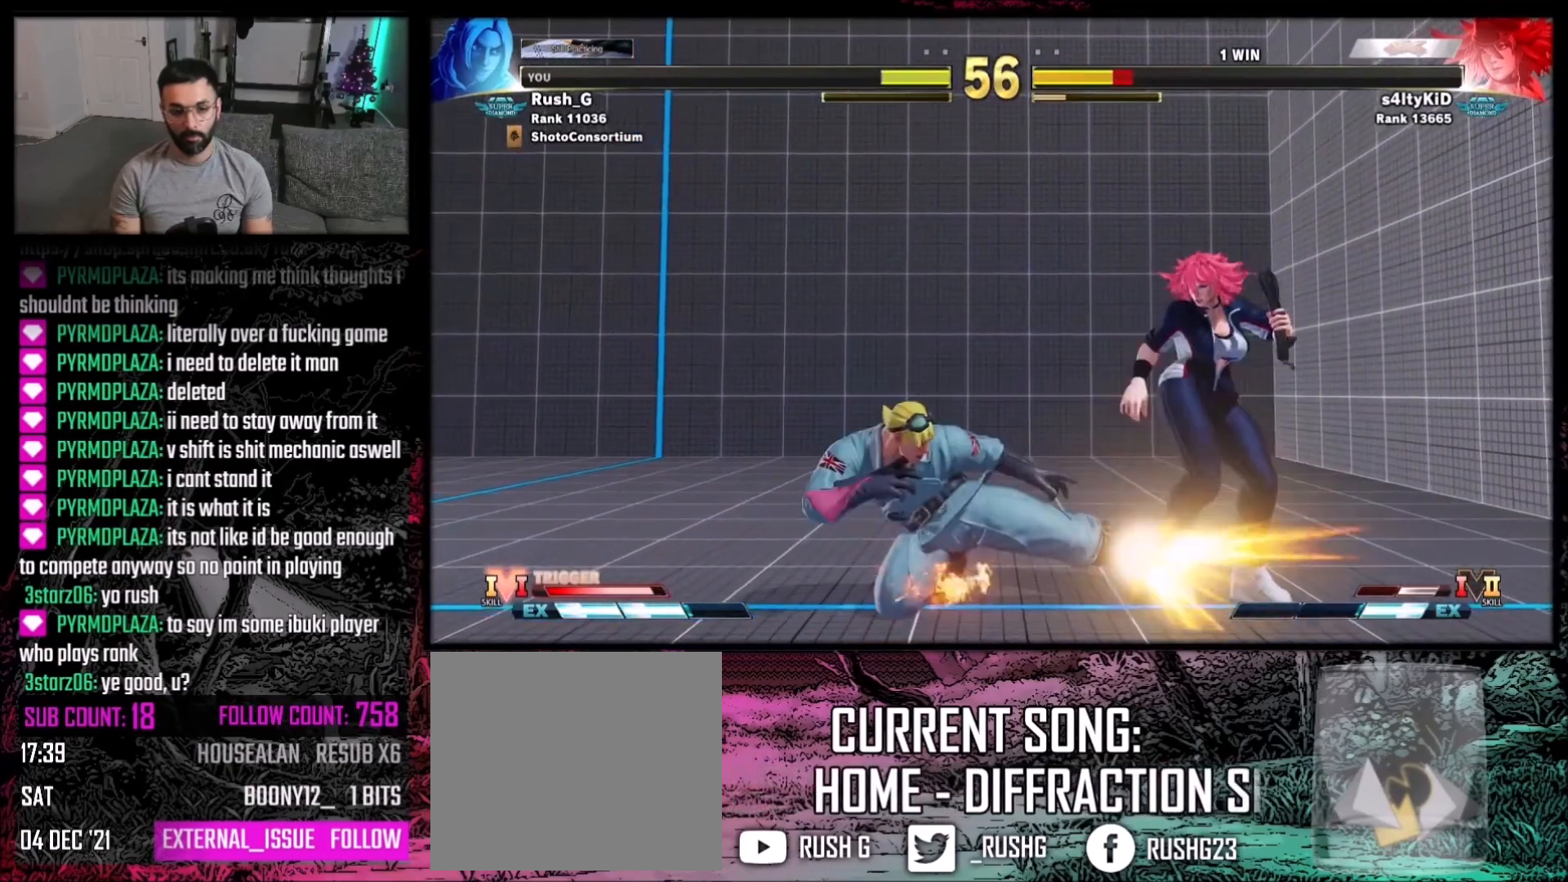
{"buttons": [], "events": [[33, "DPAD_RIGHT", "up"], [100, "R1", "down"], [166, "R1", "up"]]}
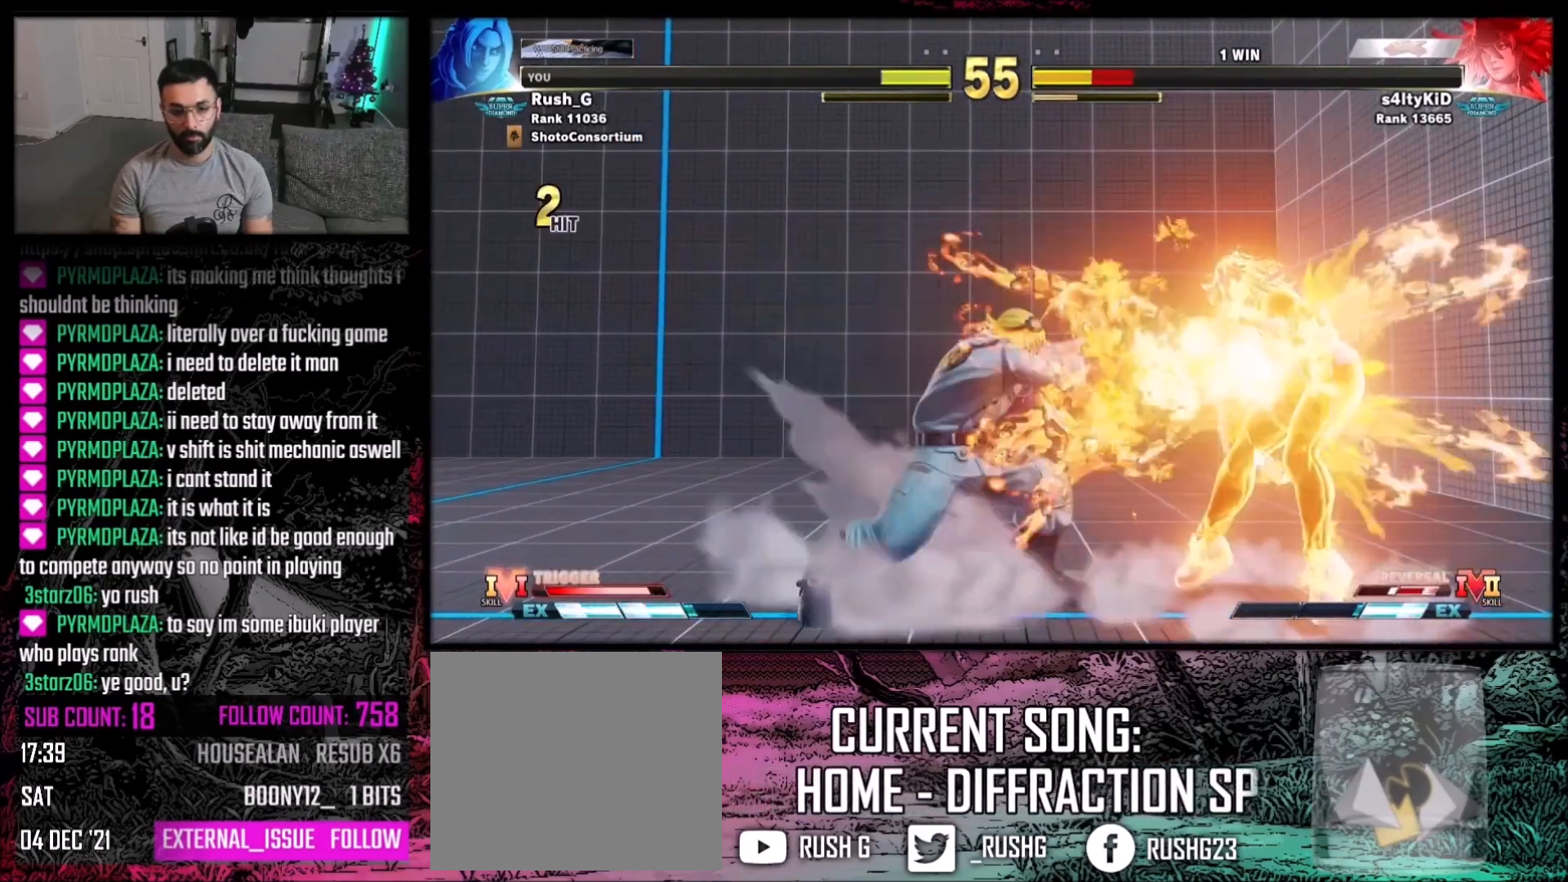
{"buttons": ["DPAD_RIGHT"], "events": [[267, "DPAD_RIGHT", "down"], [334, "DPAD_RIGHT", "up"], [400, "DPAD_RIGHT", "down"]]}
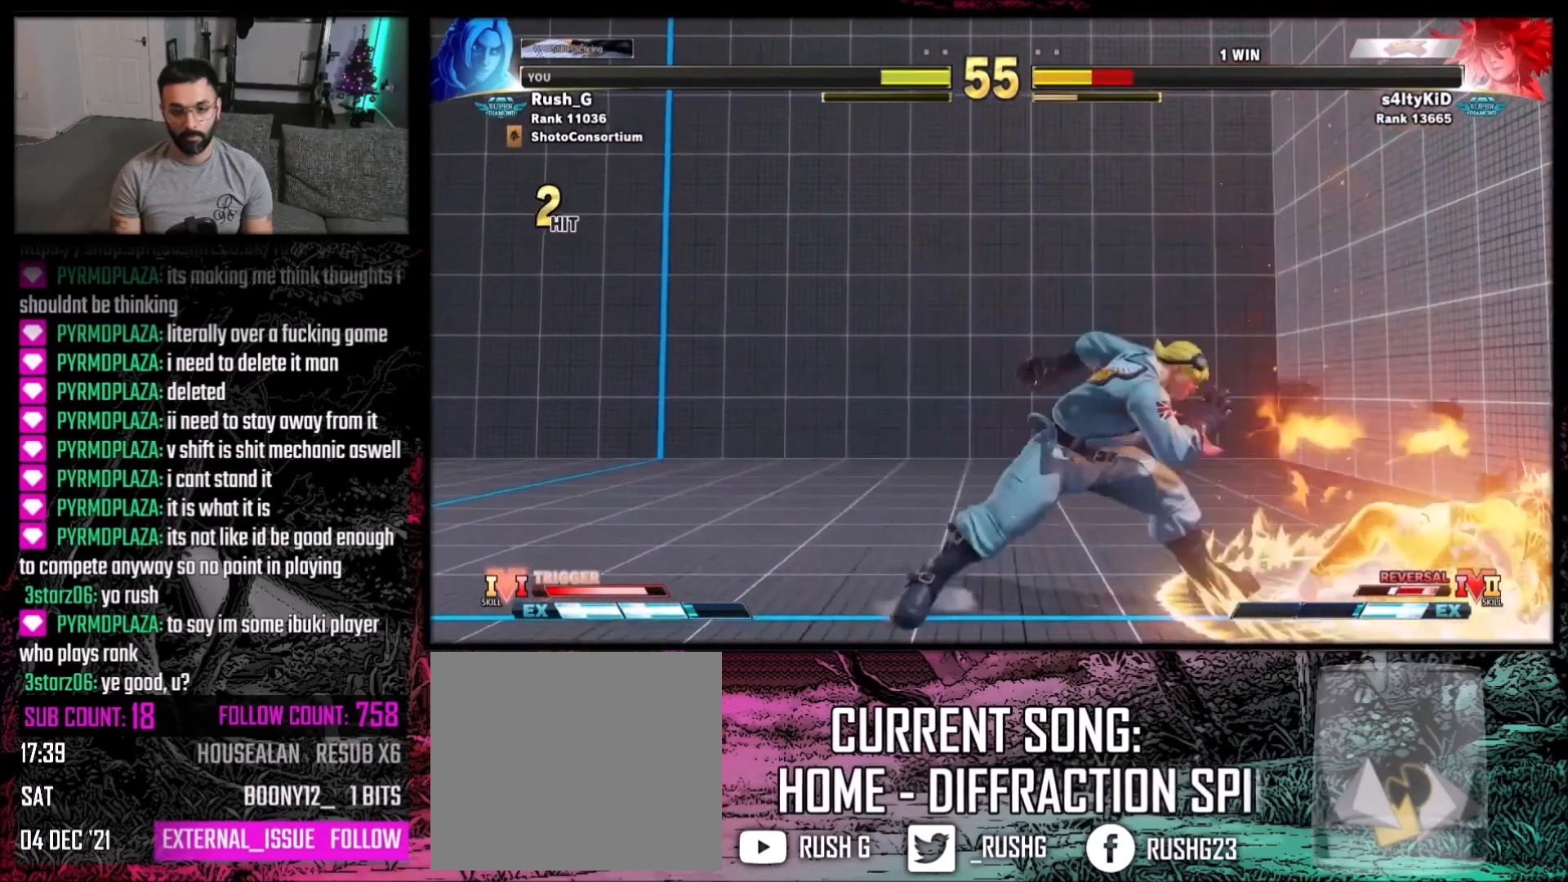
{"buttons": [], "events": [[367, "DPAD_RIGHT", "up"], [400, "X", "down"], [500, "X", "up"]]}
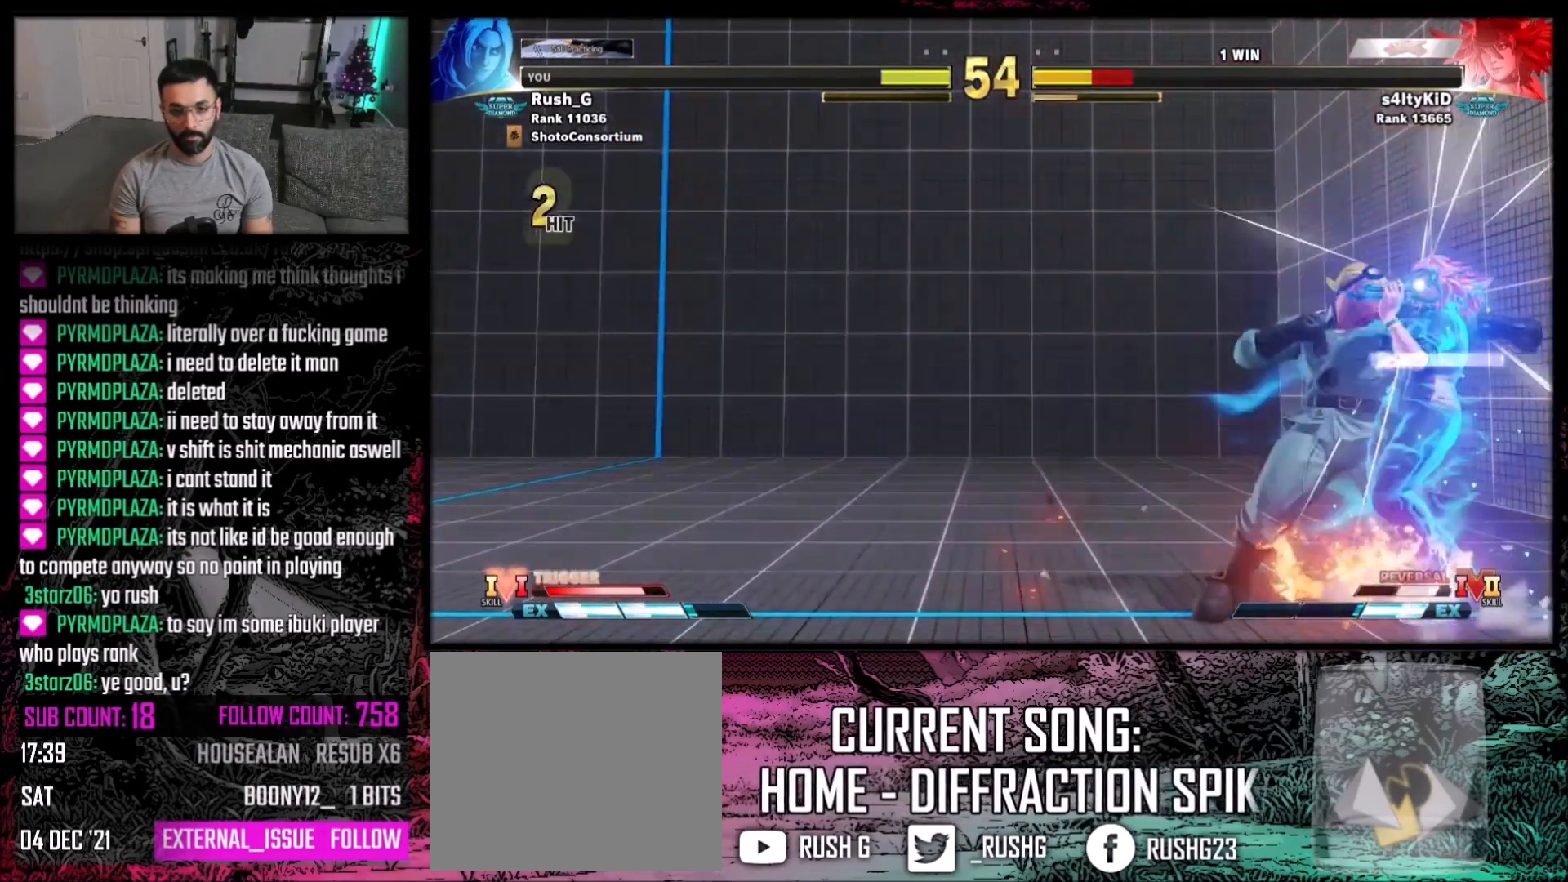
{"buttons": ["DPAD_DOWN", "DPAD_LEFT"], "events": [[167, "DPAD_LEFT", "down"], [434, "DPAD_DOWN", "down"]]}
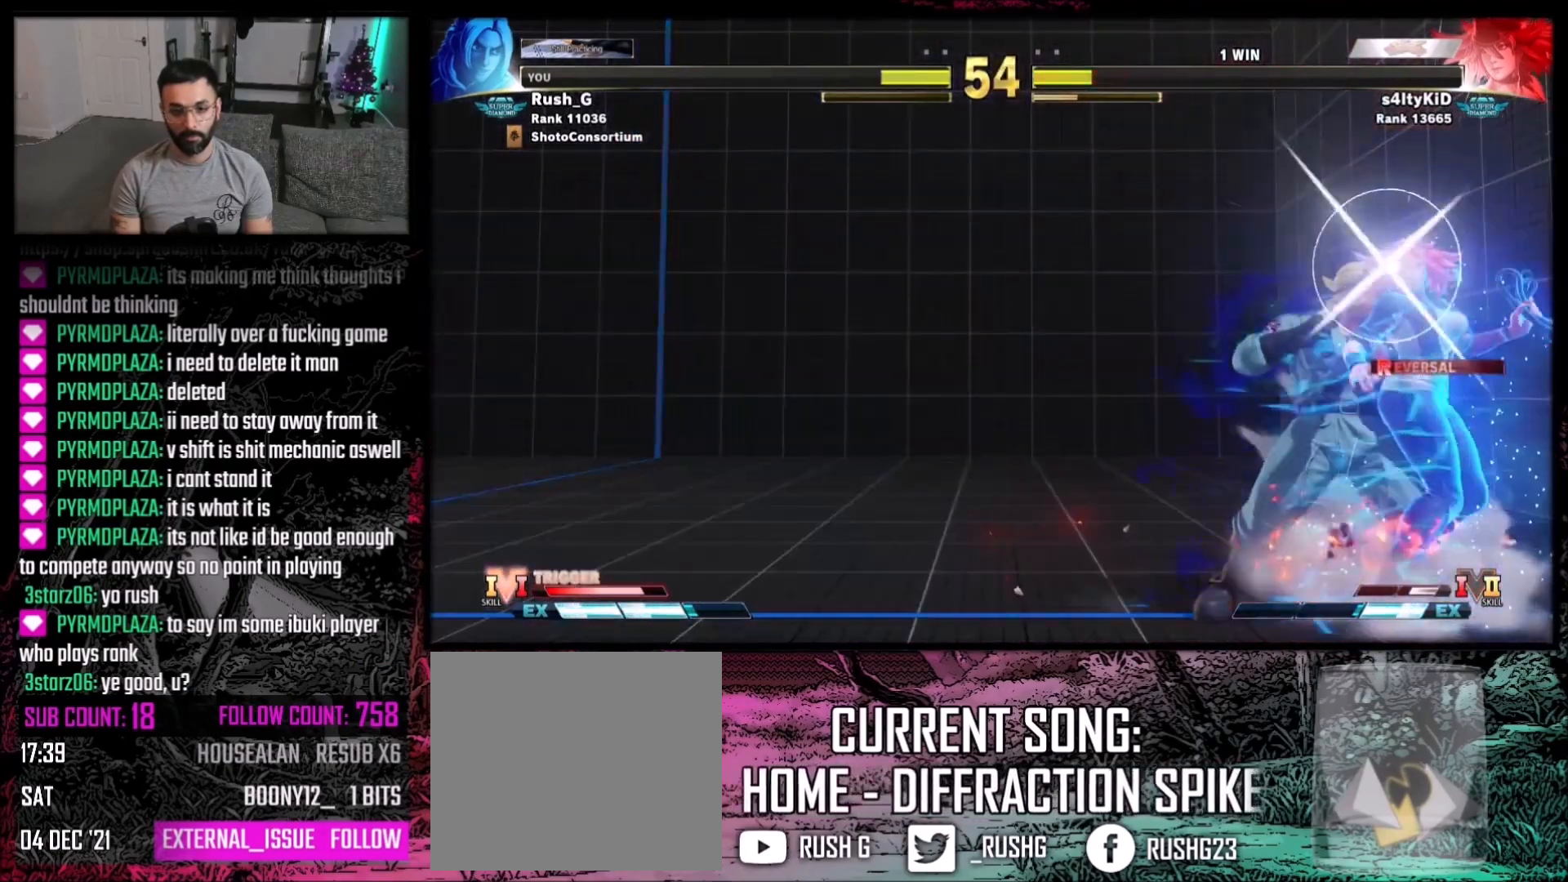
{"buttons": ["DPAD_DOWN", "DPAD_LEFT"], "events": [[66, "DPAD_DOWN", "up"], [133, "DPAD_DOWN", "down"]]}
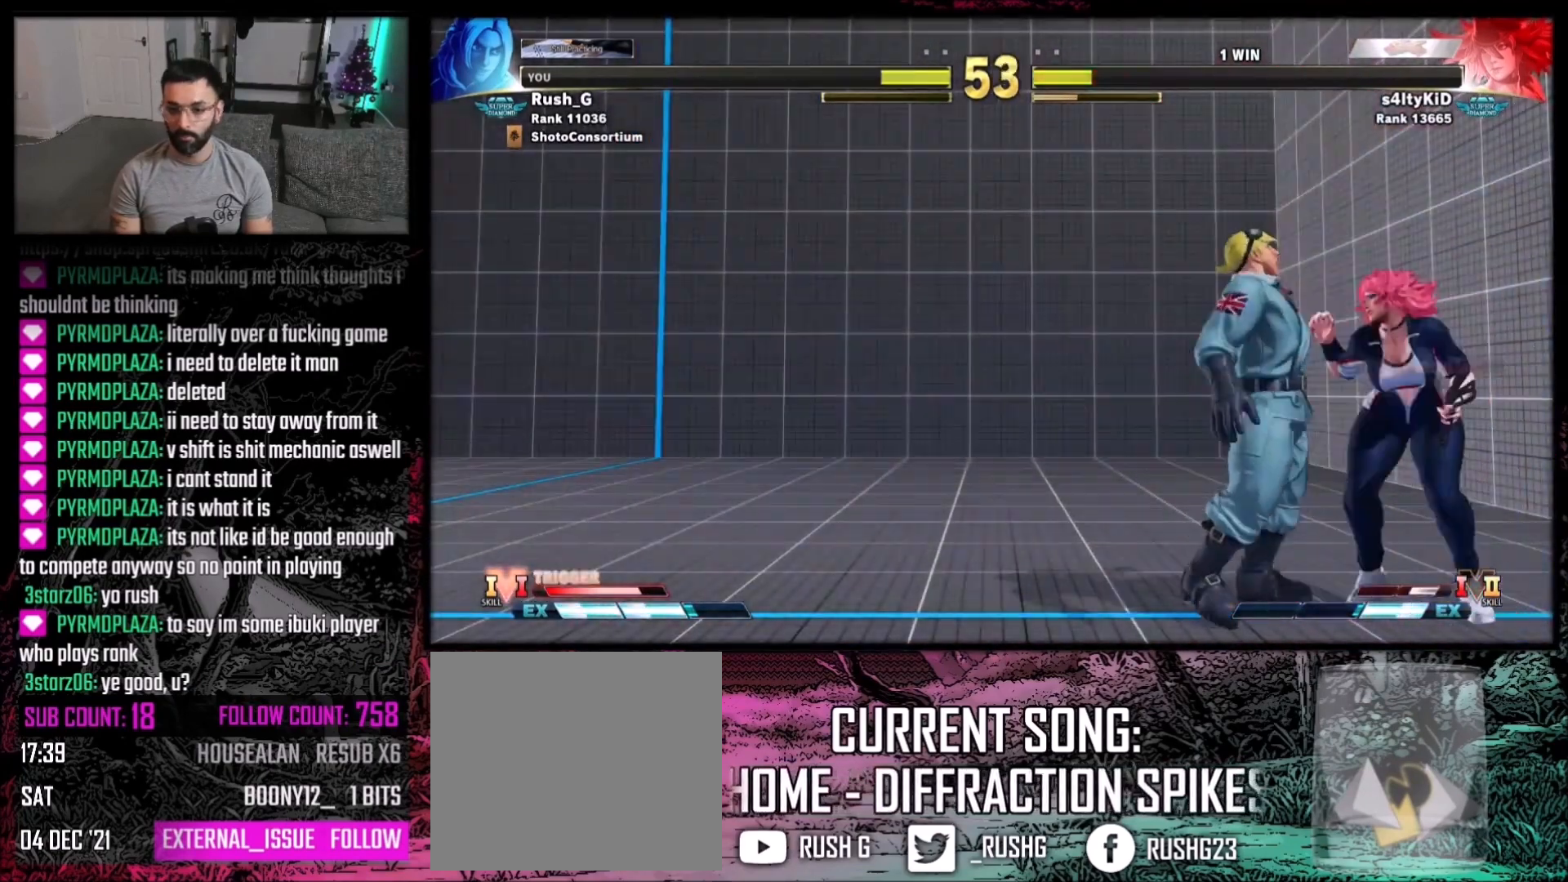
{"buttons": ["DPAD_DOWN"], "events": [[200, "DPAD_DOWN", "up"], [234, "DPAD_LEFT", "up"], [267, "A", "down"], [300, "DPAD_DOWN", "down"], [300, "X", "down"], [367, "B", "down"], [367, "DPAD_DOWN", "up"], [434, "A", "up"], [434, "X", "up"], [434, "Y", "down"], [467, "DPAD_DOWN", "down"], [501, "B", "up"], [501, "Y", "up"]]}
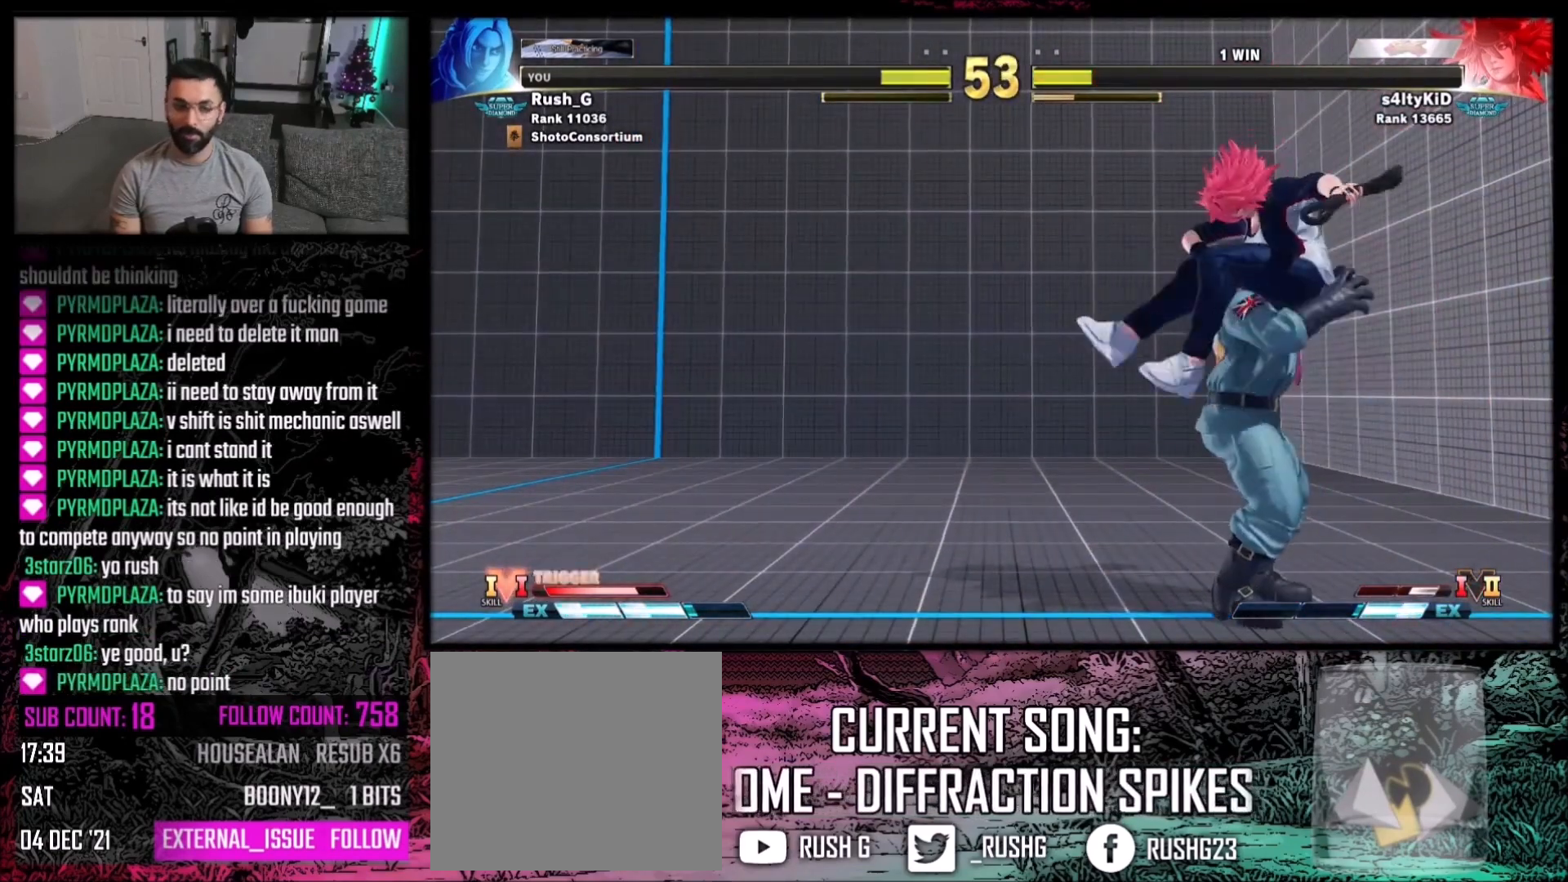
{"buttons": ["DPAD_DOWN"], "events": [[33, "DPAD_DOWN", "up"], [66, "A", "down"], [66, "DPAD_DOWN", "down"], [133, "B", "down"], [133, "DPAD_DOWN", "up"], [200, "DPAD_DOWN", "down"], [233, "A", "up"], [266, "DPAD_DOWN", "up"], [333, "B", "up"], [333, "DPAD_DOWN", "down"], [433, "DPAD_DOWN", "up"], [467, "DPAD_DOWN", "down"]]}
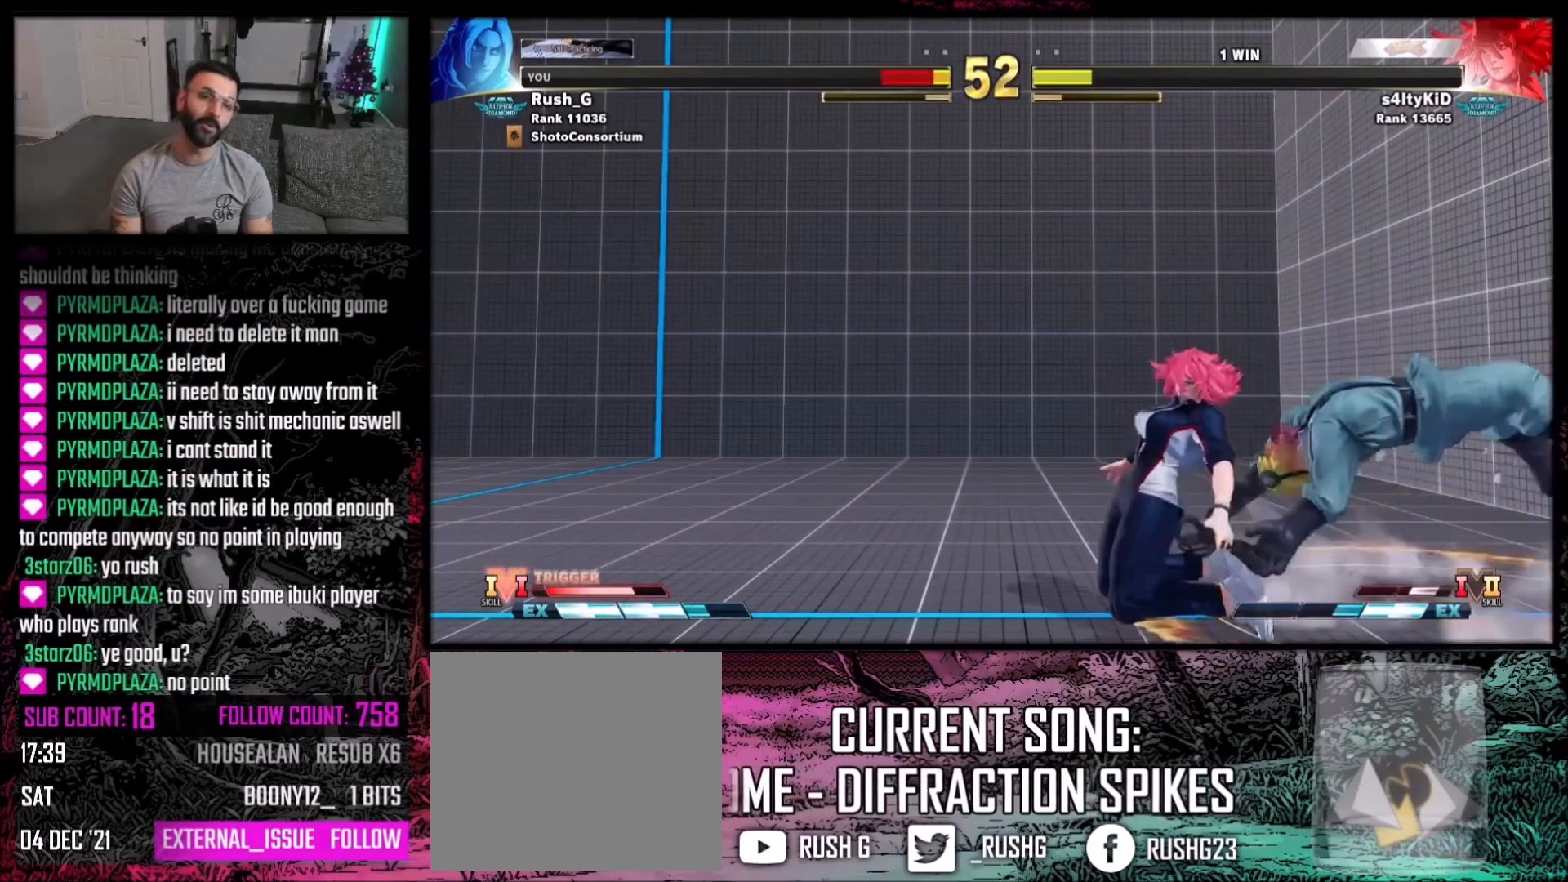
{"buttons": ["DPAD_LEFT"], "events": [[100, "DPAD_DOWN", "up"], [133, "DPAD_DOWN", "down"], [434, "DPAD_DOWN", "up"], [467, "DPAD_LEFT", "down"]]}
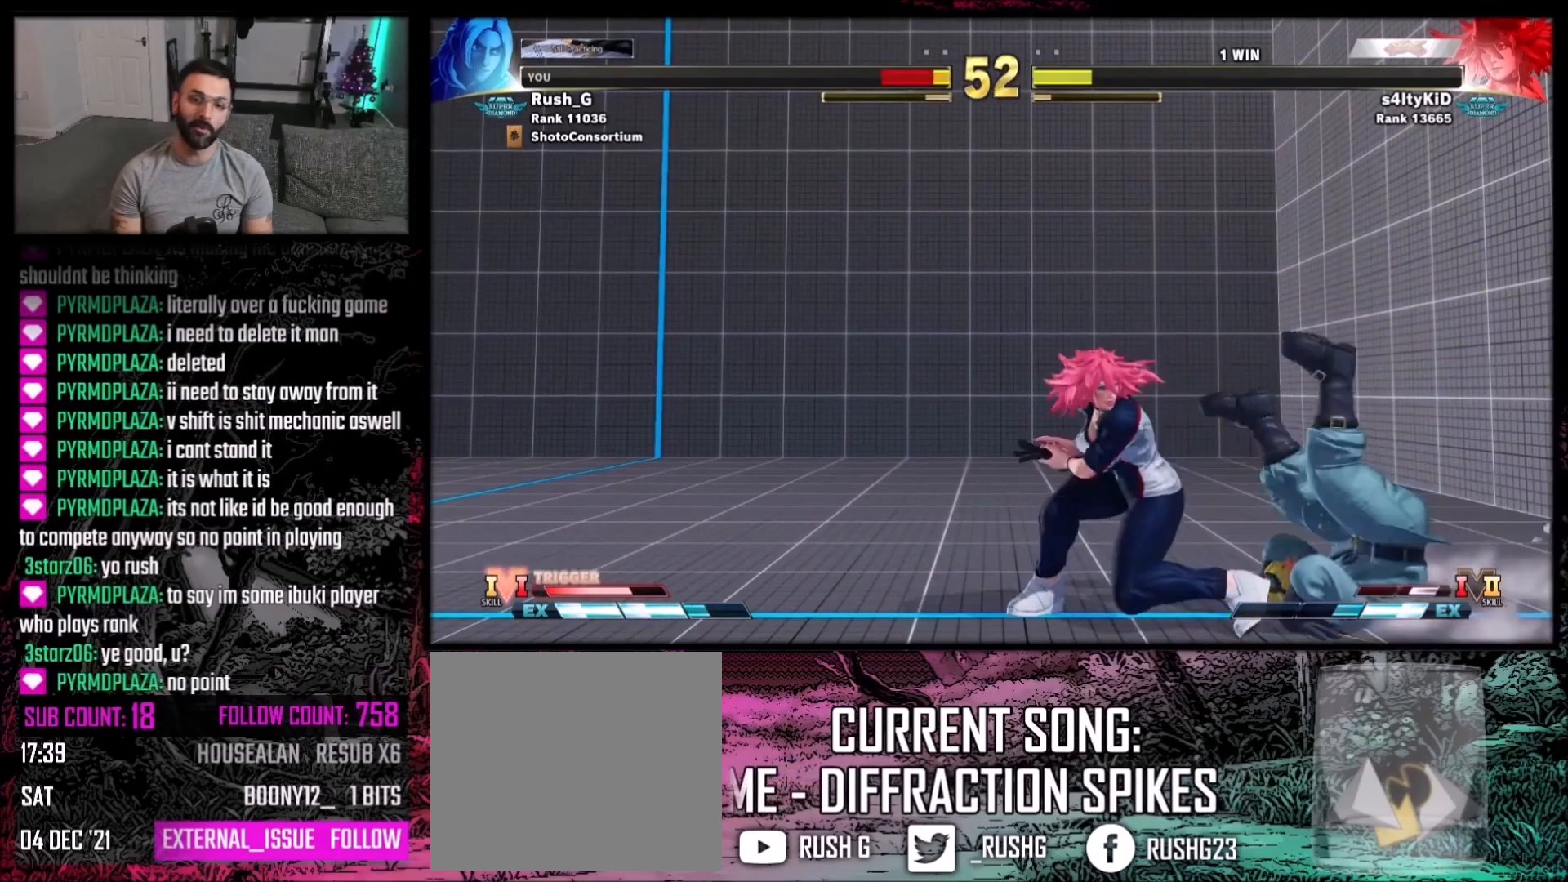
{"buttons": [], "events": [[134, "DPAD_DOWN", "down"], [167, "DPAD_LEFT", "up"], [234, "DPAD_LEFT", "down"], [300, "DPAD_DOWN", "up"], [367, "DPAD_LEFT", "up"]]}
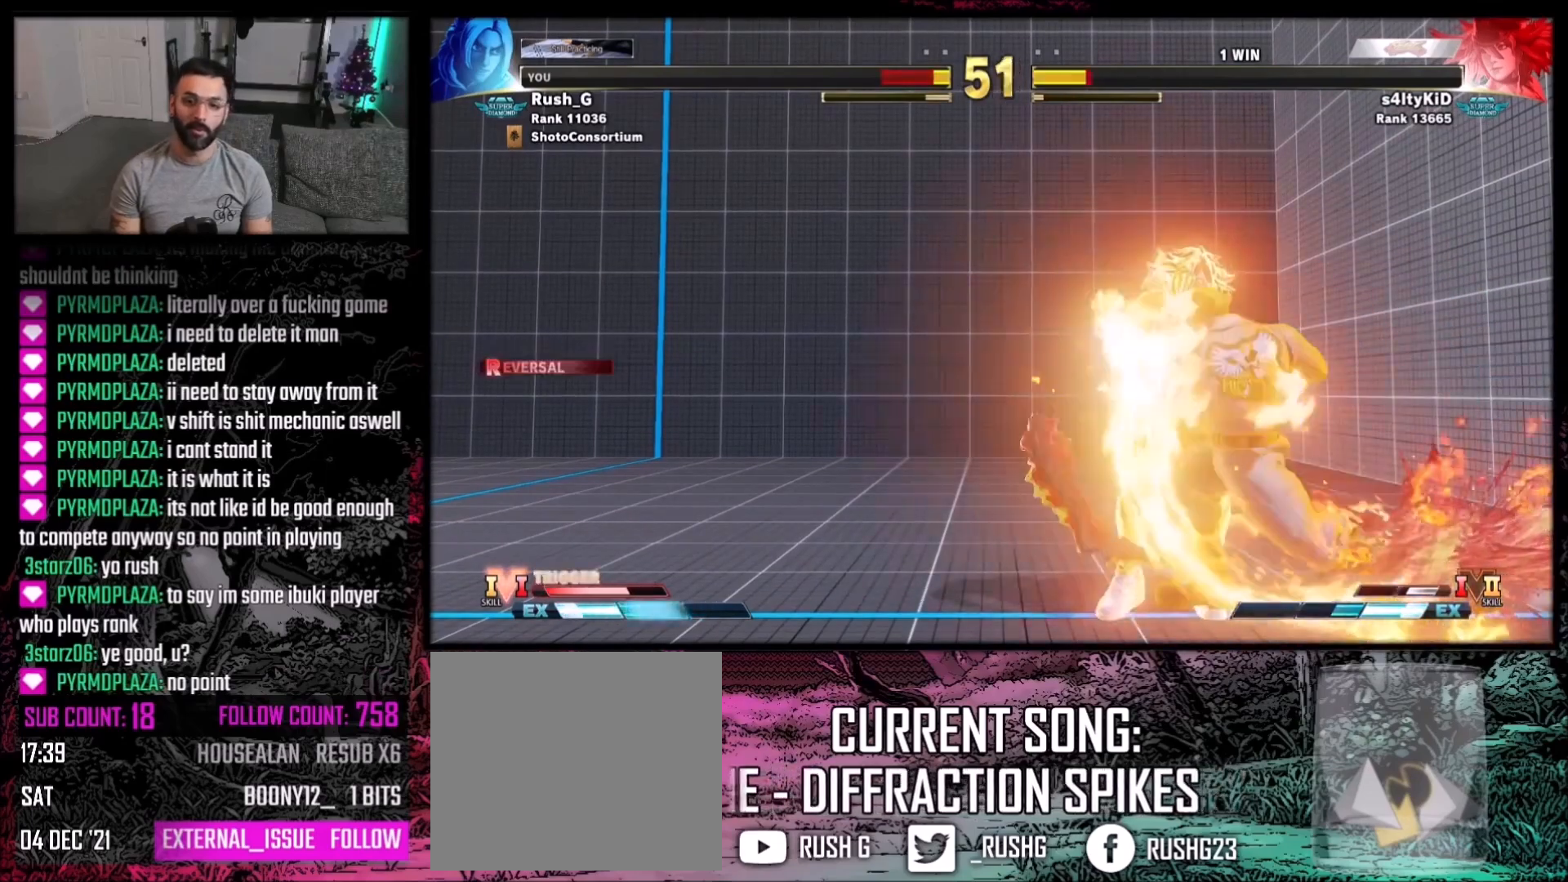
{"buttons": [], "events": []}